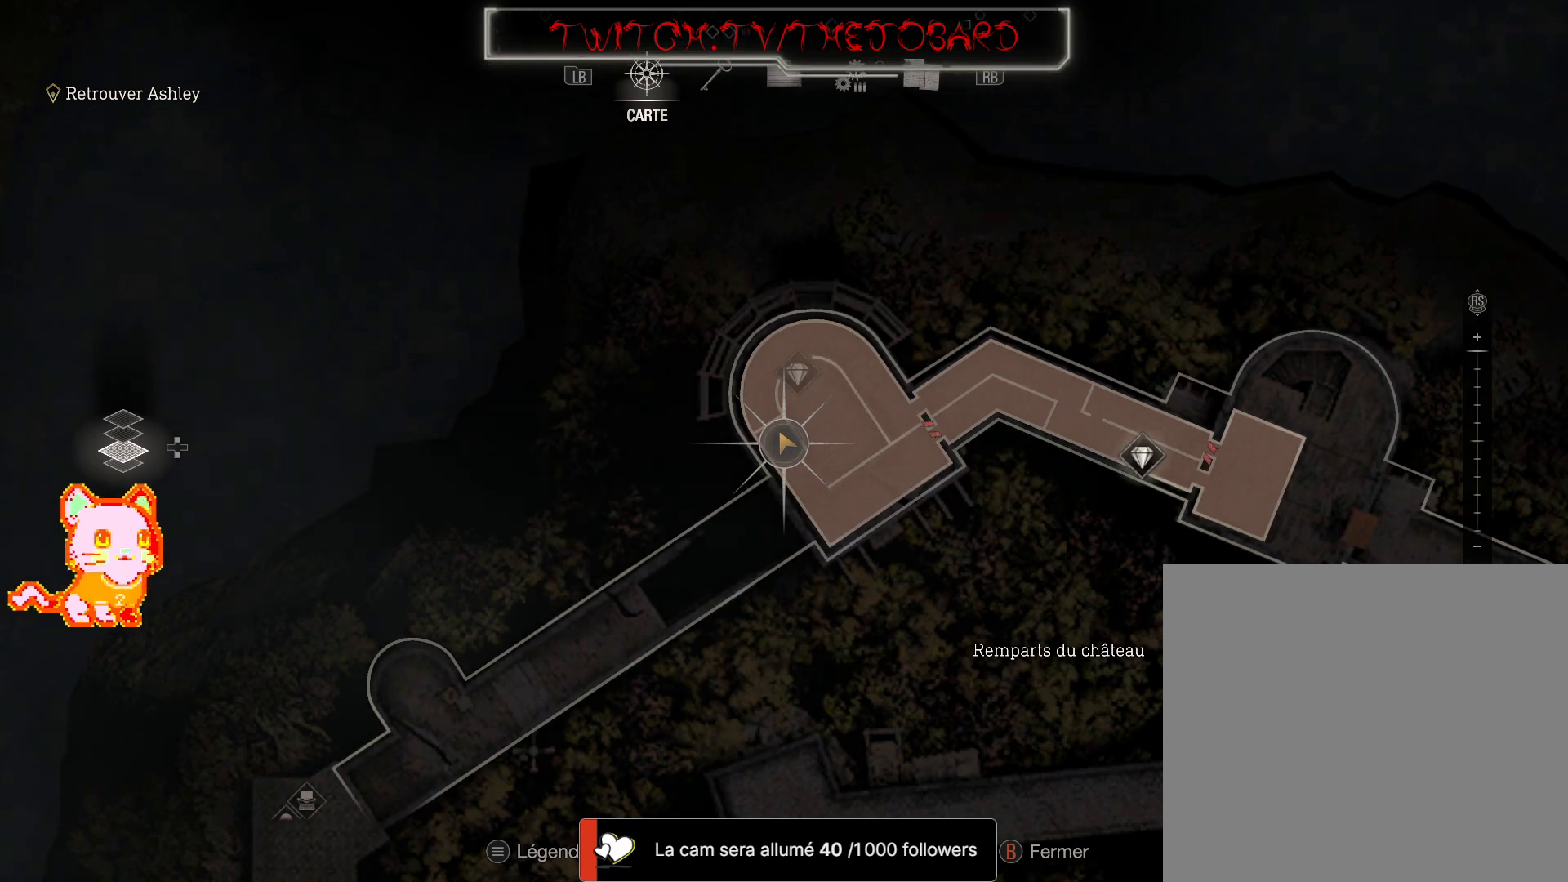
Gameplay with a controller (Xbox layout); each line is a JSON object with the inputs held at the frame after it (dt_ms = milliseconds from this image to that frame). "events" lists button and stick changes between this image and that frame as [ms after this image, input, new state], when the widget could be followed in between. Not read: SHARE.
{"dt_ms": 500, "buttons": [], "left_stick": "center", "right_stick": "center", "events": [[300, "B", "down"], [400, "B", "up"]]}
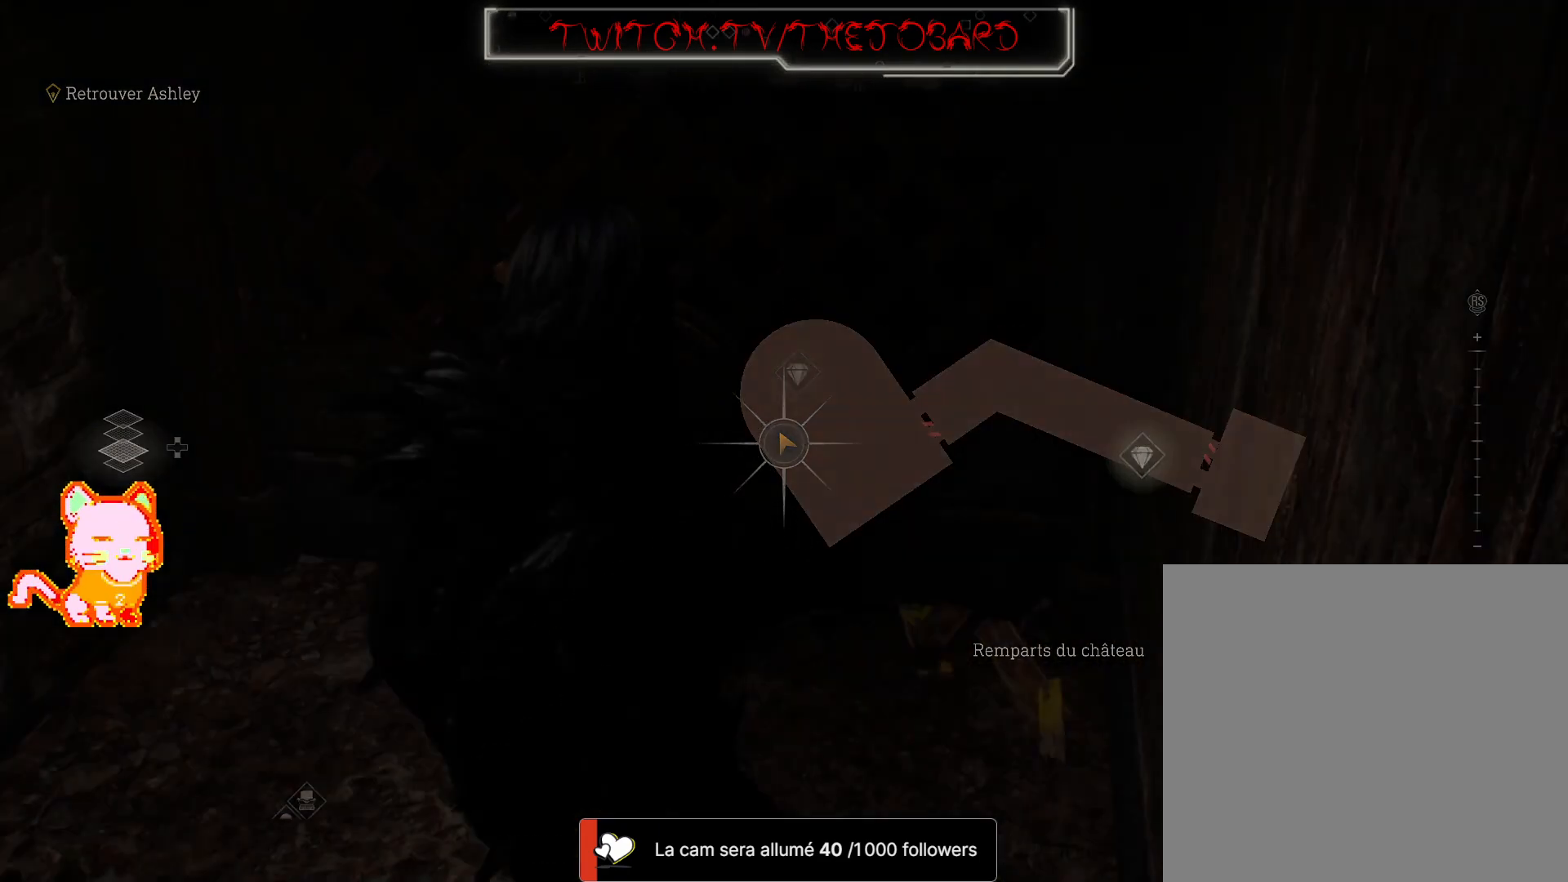
{"dt_ms": 1000, "buttons": ["L3"], "left_stick": "right", "right_stick": "right"}
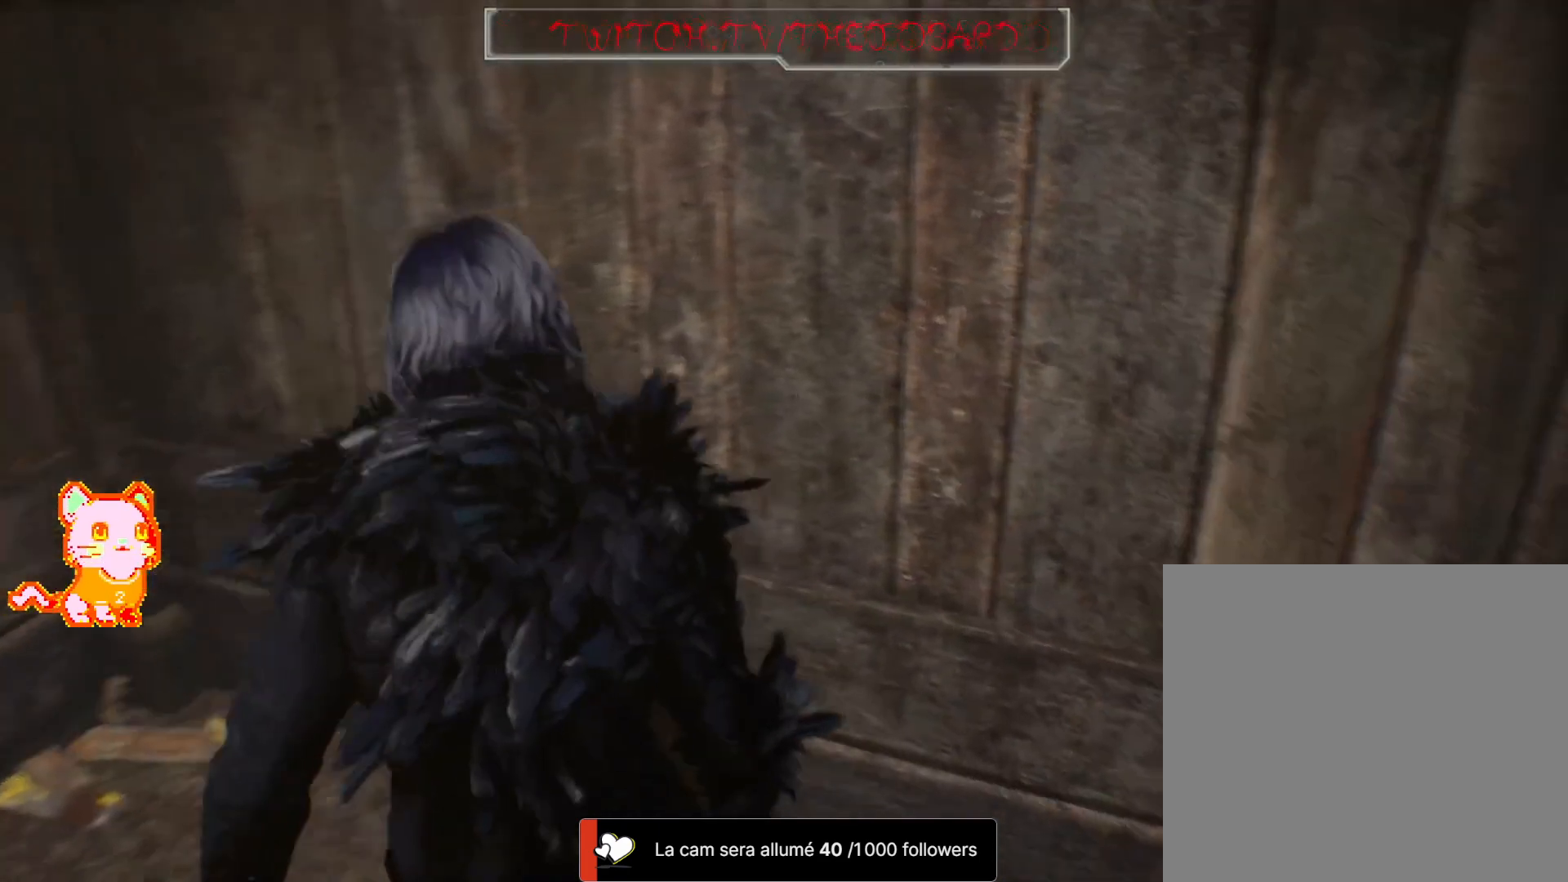
{"dt_ms": 500, "buttons": [], "left_stick": "up-right", "right_stick": "up-right", "events": [[217, "L3", "up"], [283, "left_stick", "up-right"], [483, "right_stick", "up-right"]]}
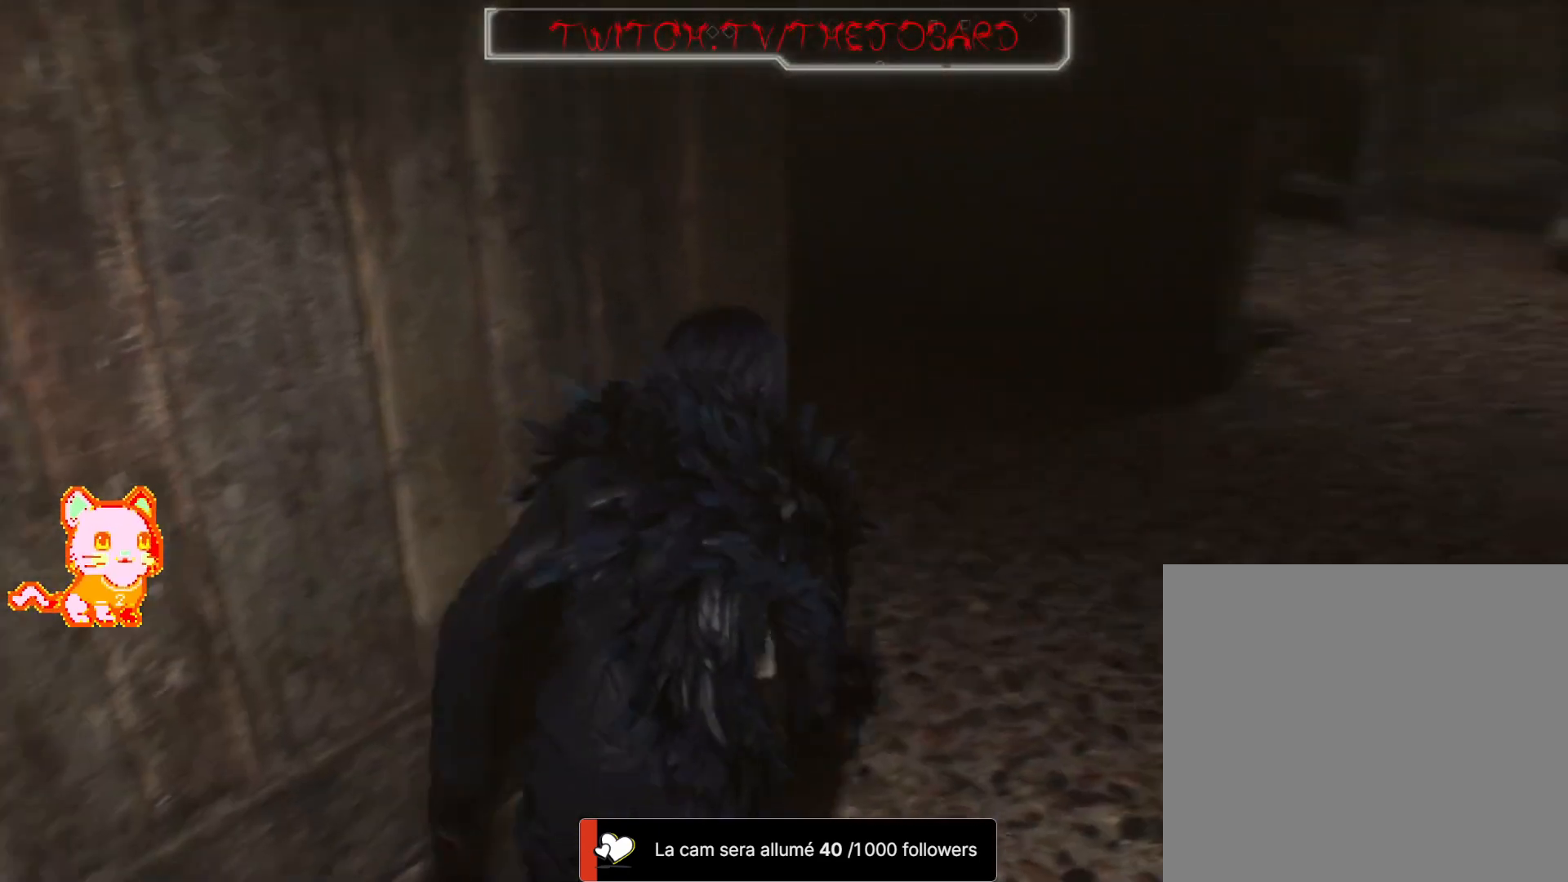
{"dt_ms": 500, "buttons": [], "left_stick": "right", "right_stick": "left", "events": [[50, "right_stick", "up"], [100, "left_stick", "up"], [150, "right_stick", "left"], [417, "left_stick", "right"]]}
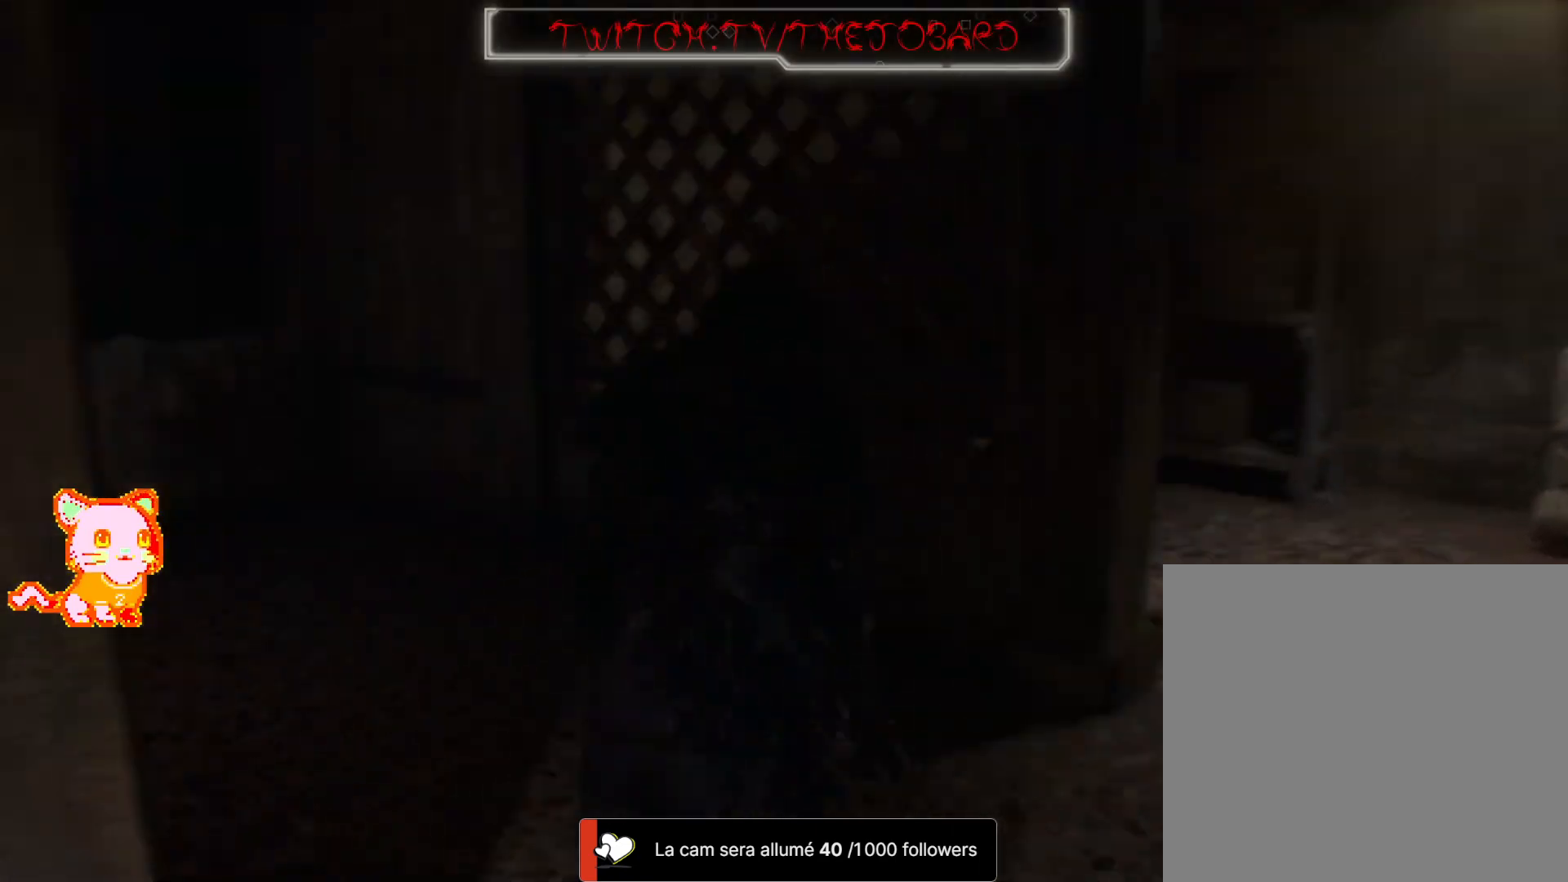
{"dt_ms": 500, "buttons": ["L3"], "left_stick": "up-left", "right_stick": "left", "events": [[83, "left_stick", "down"], [167, "left_stick", "down-left"], [350, "L3", "down"], [350, "left_stick", "up-left"]]}
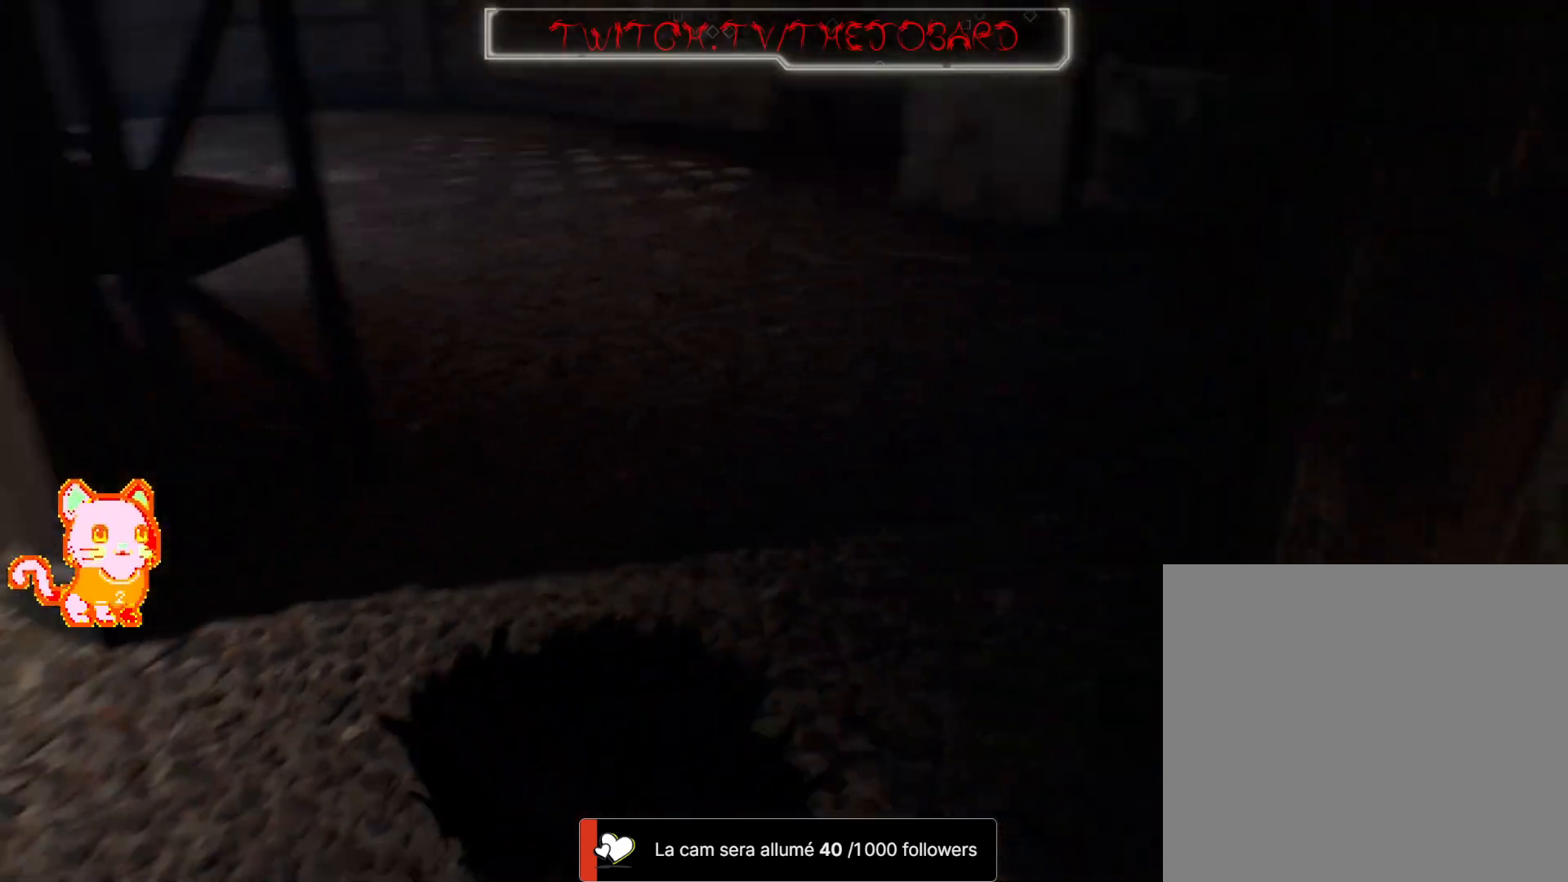
{"dt_ms": 500, "buttons": [], "left_stick": "up", "right_stick": "left", "events": [[33, "L3", "up"], [67, "right_stick", "up-left"], [83, "left_stick", "up"], [267, "right_stick", "center"], [450, "right_stick", "left"]]}
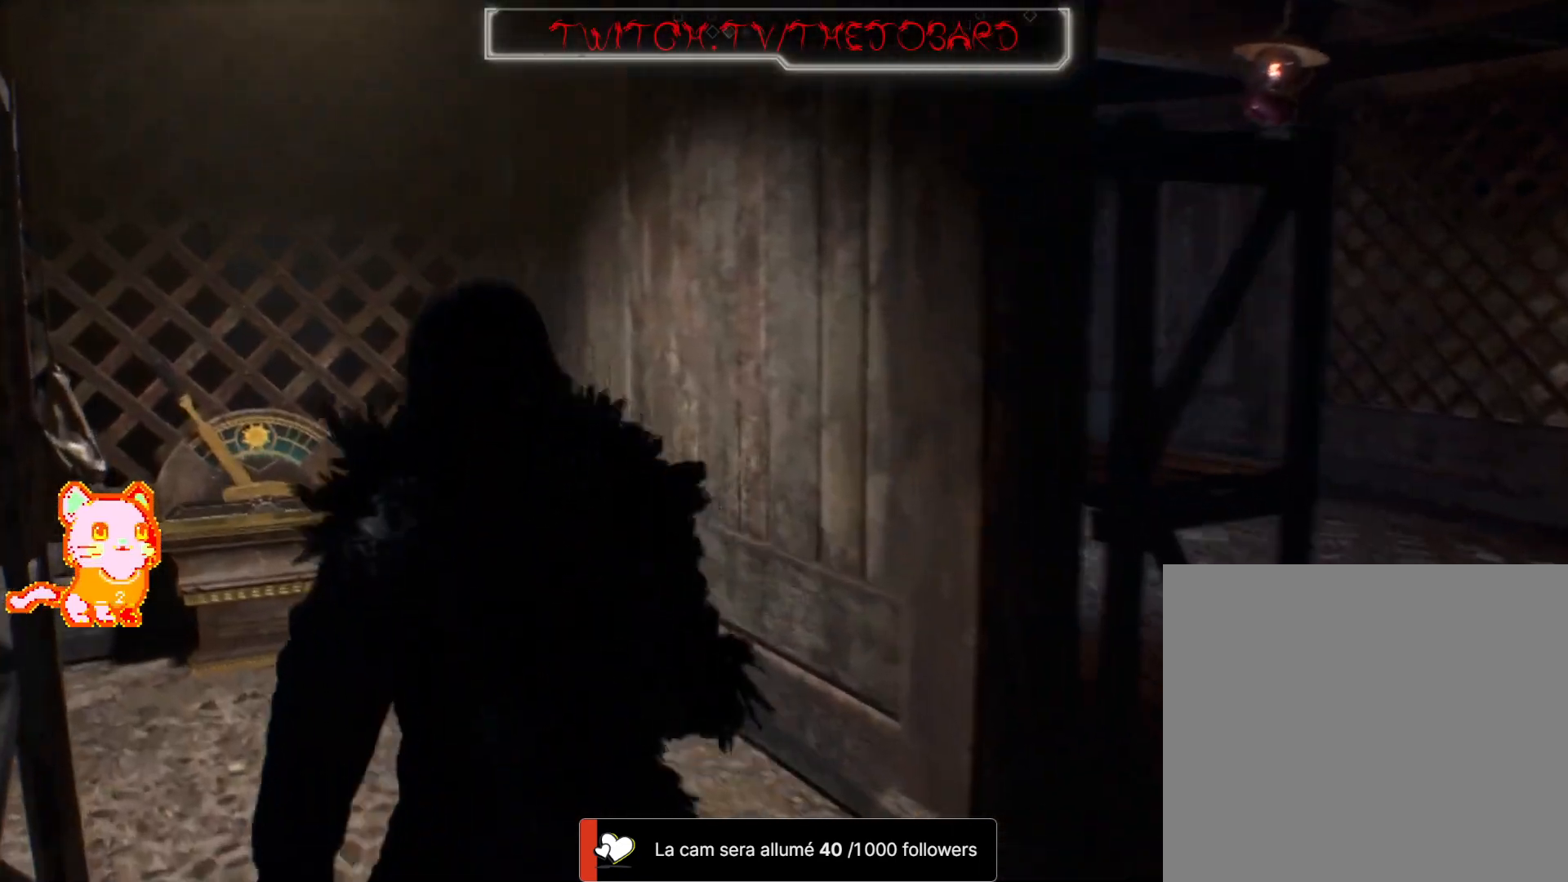
{"dt_ms": 1000, "buttons": [], "left_stick": "up-right", "right_stick": "center"}
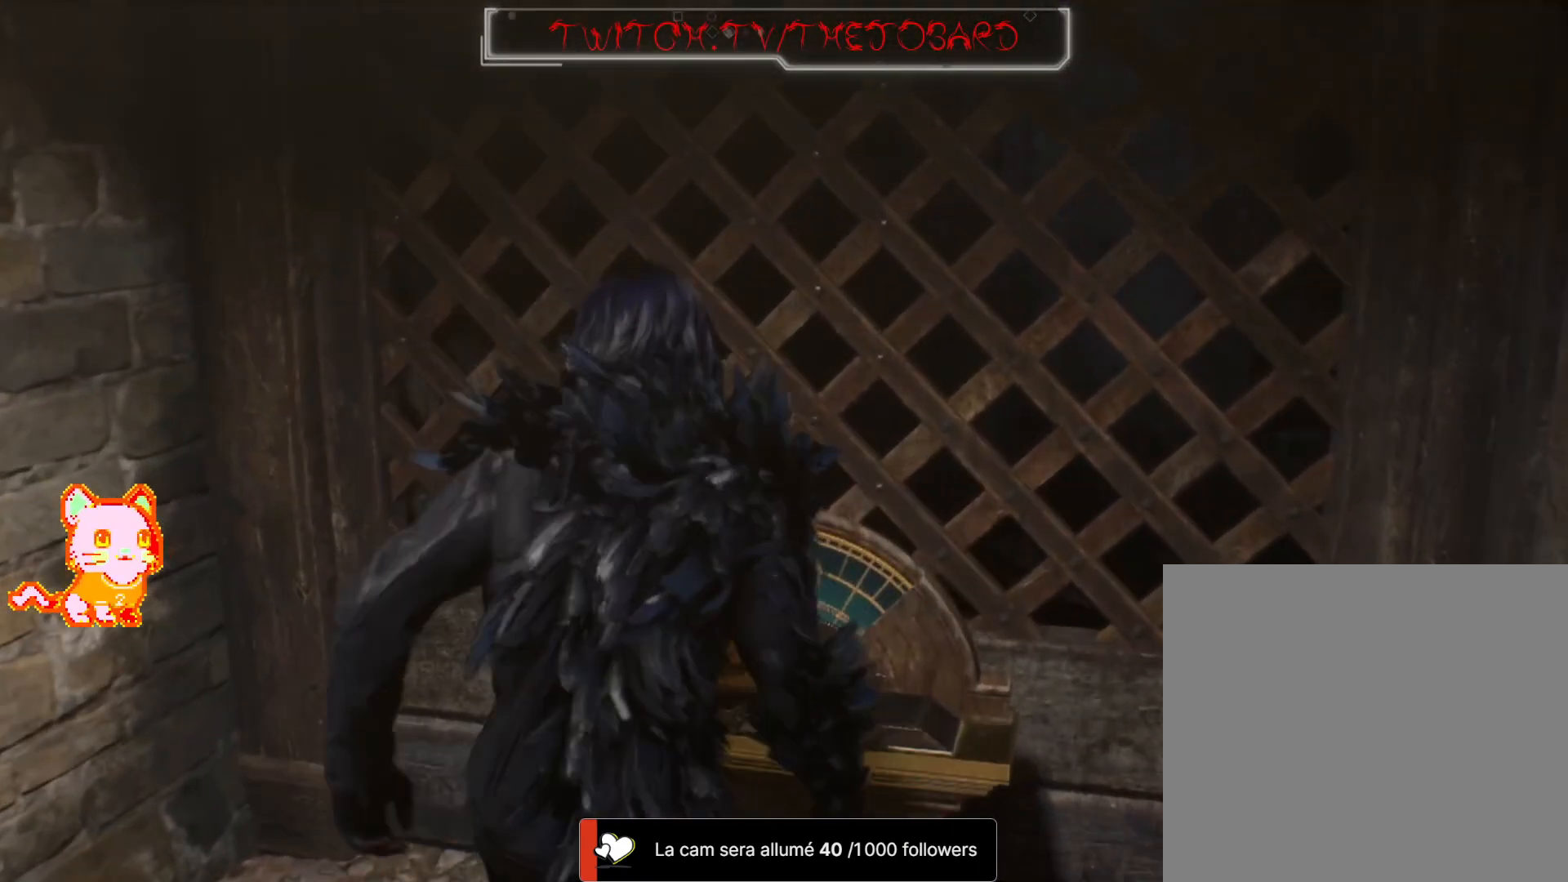
{"dt_ms": 500, "buttons": [], "left_stick": "center", "right_stick": "down-right", "events": [[133, "left_stick", "center"], [467, "right_stick", "down-right"]]}
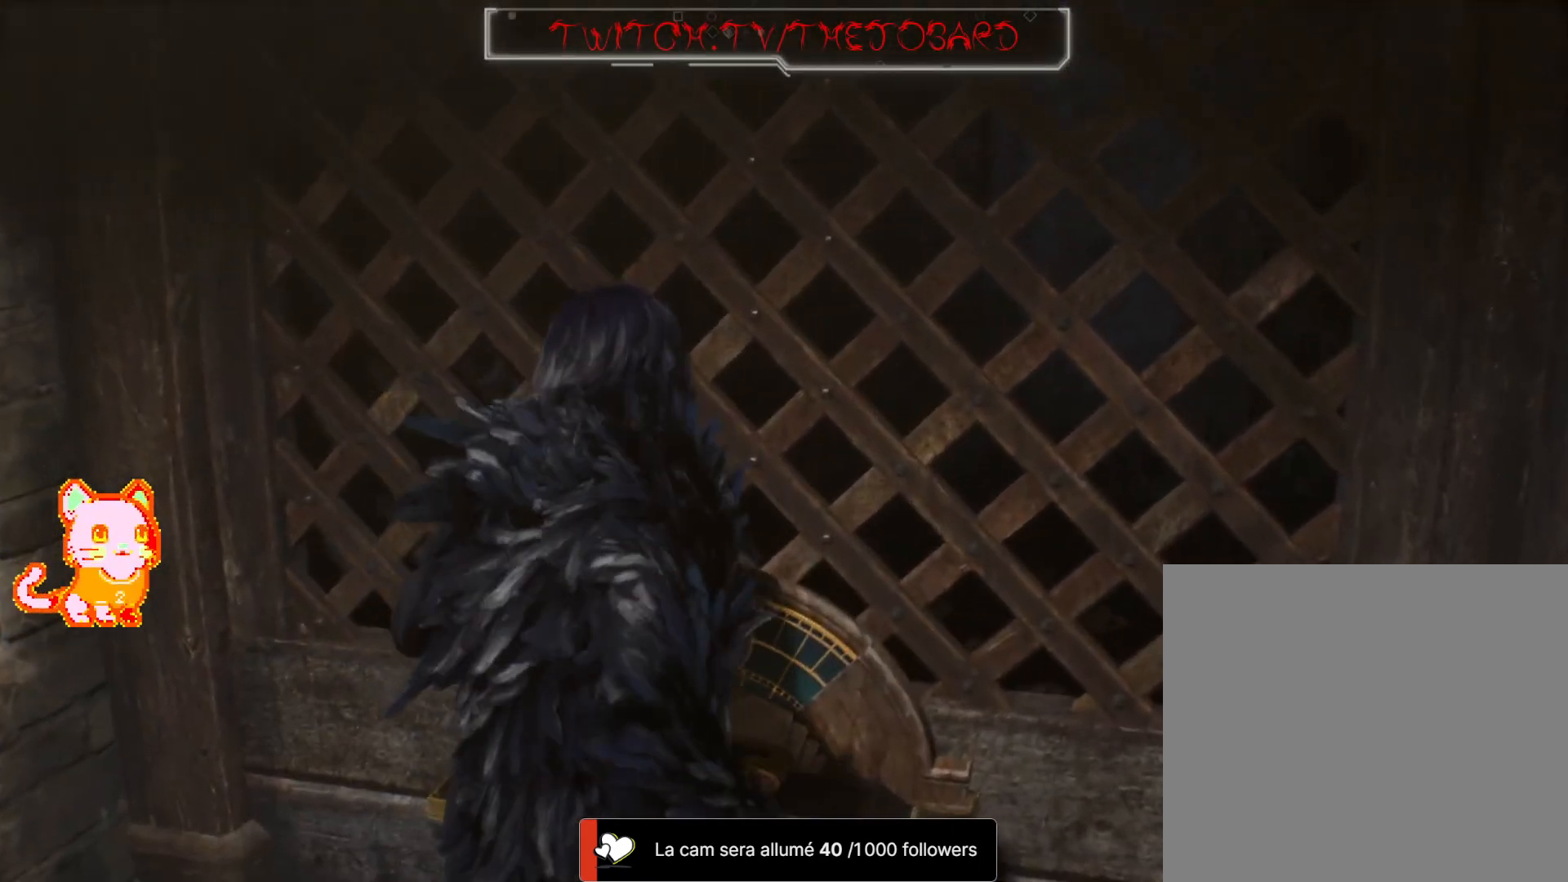
{"dt_ms": 500, "buttons": [], "left_stick": "center", "right_stick": "right", "events": [[50, "left_stick", "up-right"], [183, "right_stick", "right"], [283, "left_stick", "center"]]}
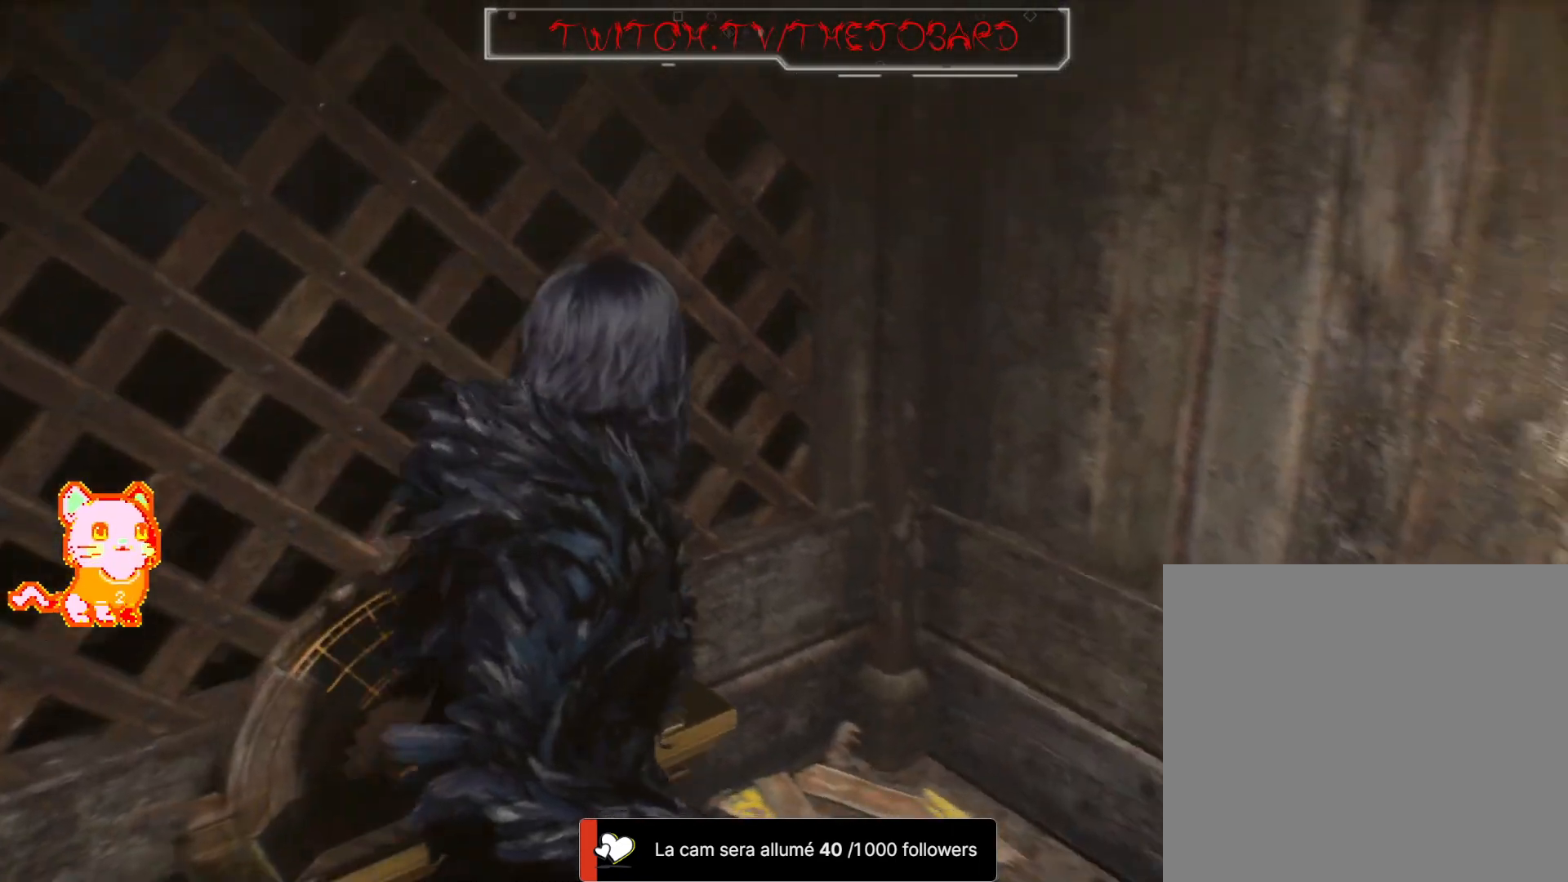
{"dt_ms": 1000, "buttons": [], "left_stick": "up-right", "right_stick": "right"}
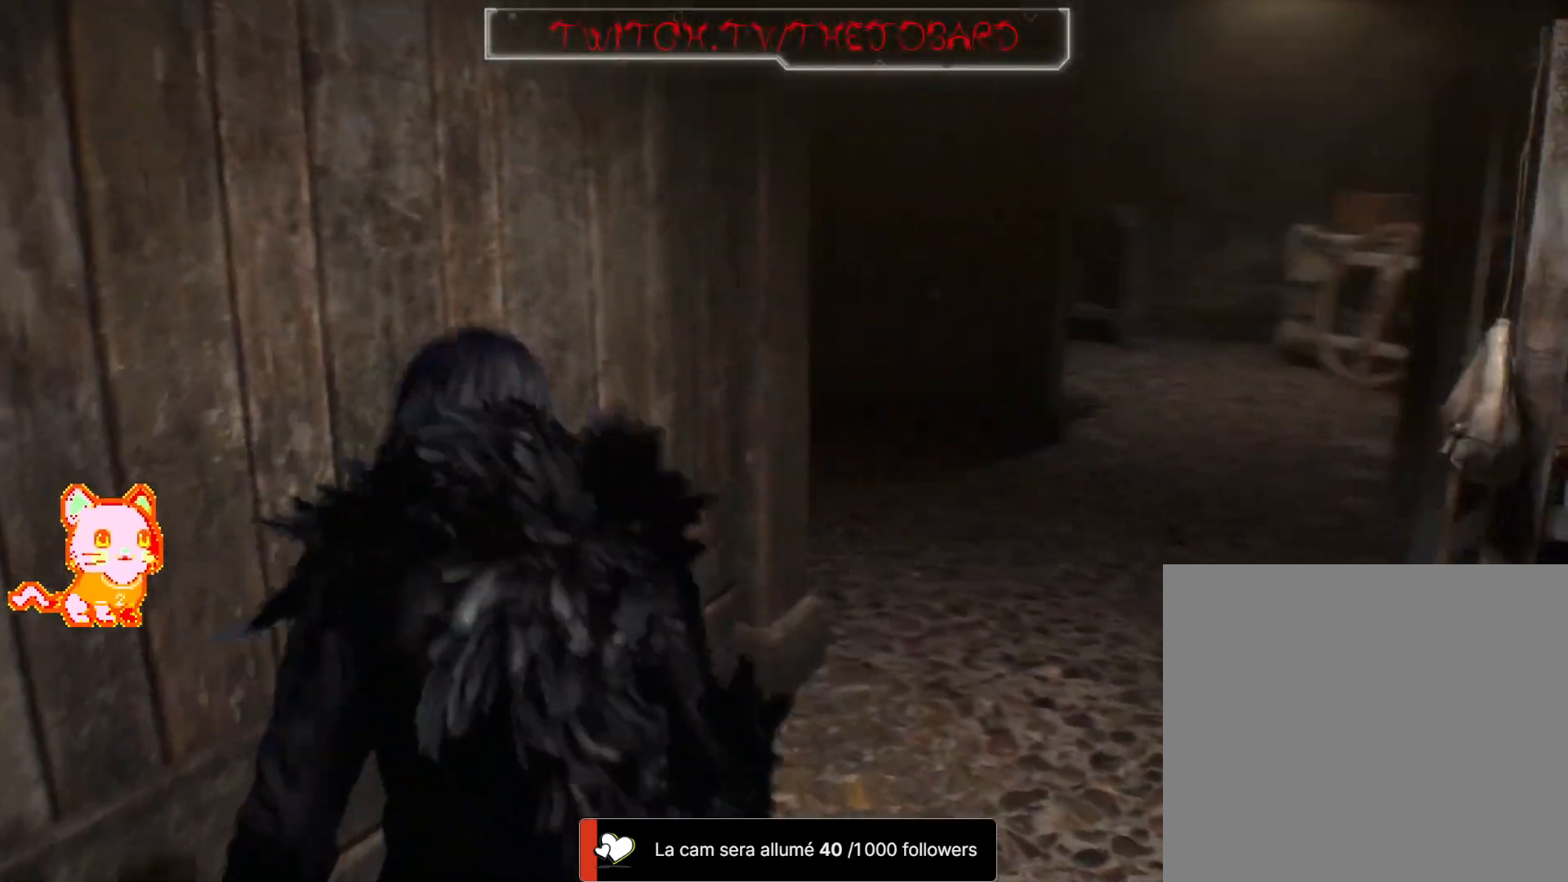
{"dt_ms": 500, "buttons": [], "left_stick": "up-right", "right_stick": "center"}
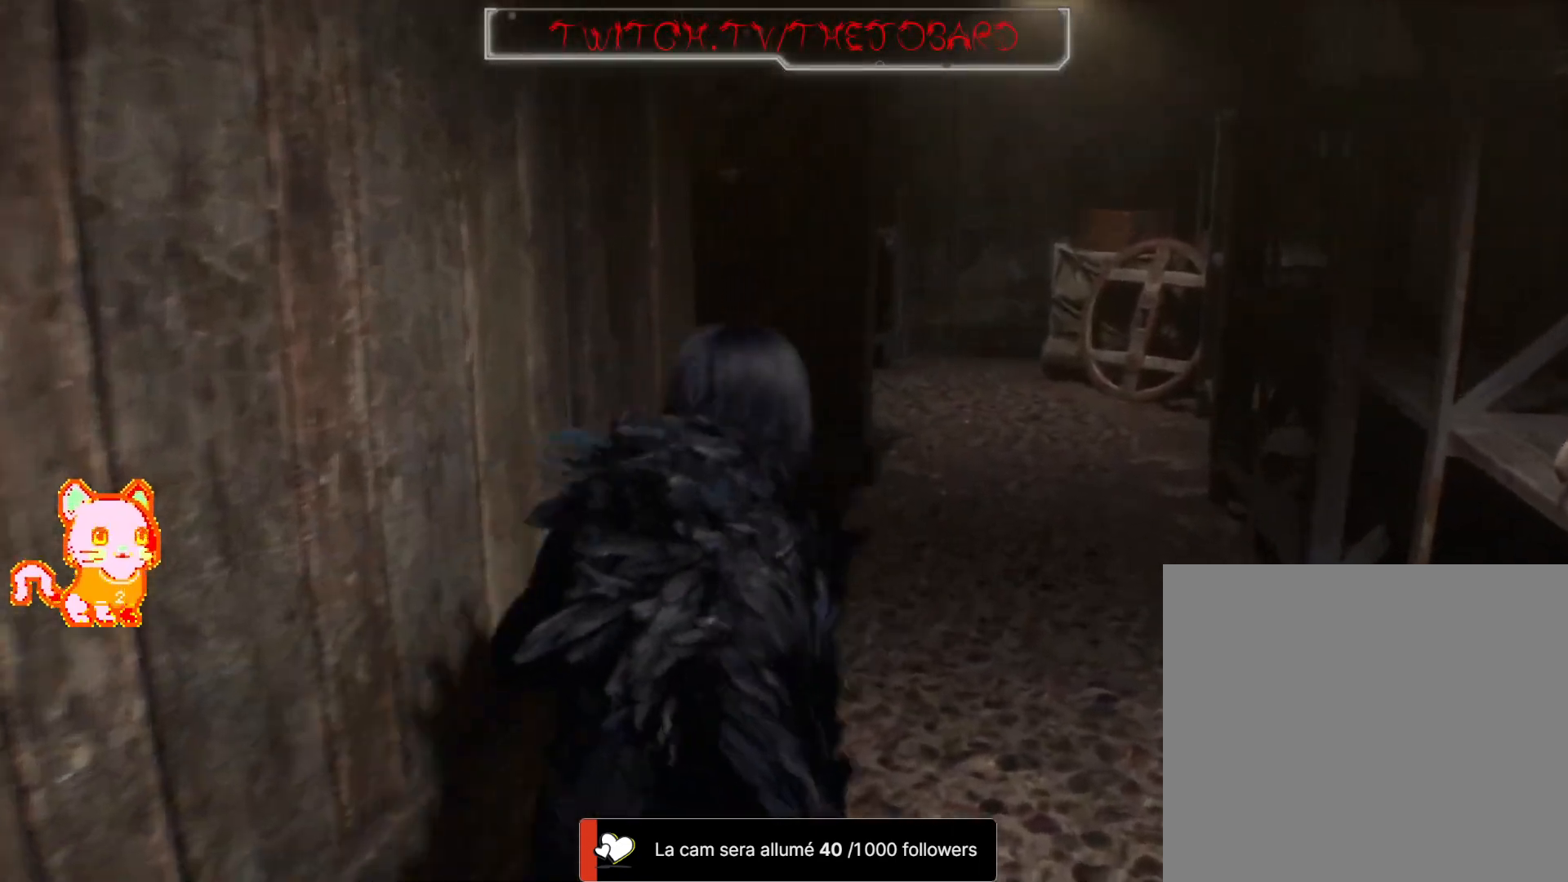
{"dt_ms": 500, "buttons": [], "left_stick": "up-right", "right_stick": "center", "events": [[117, "right_stick", "left"], [333, "right_stick", "center"]]}
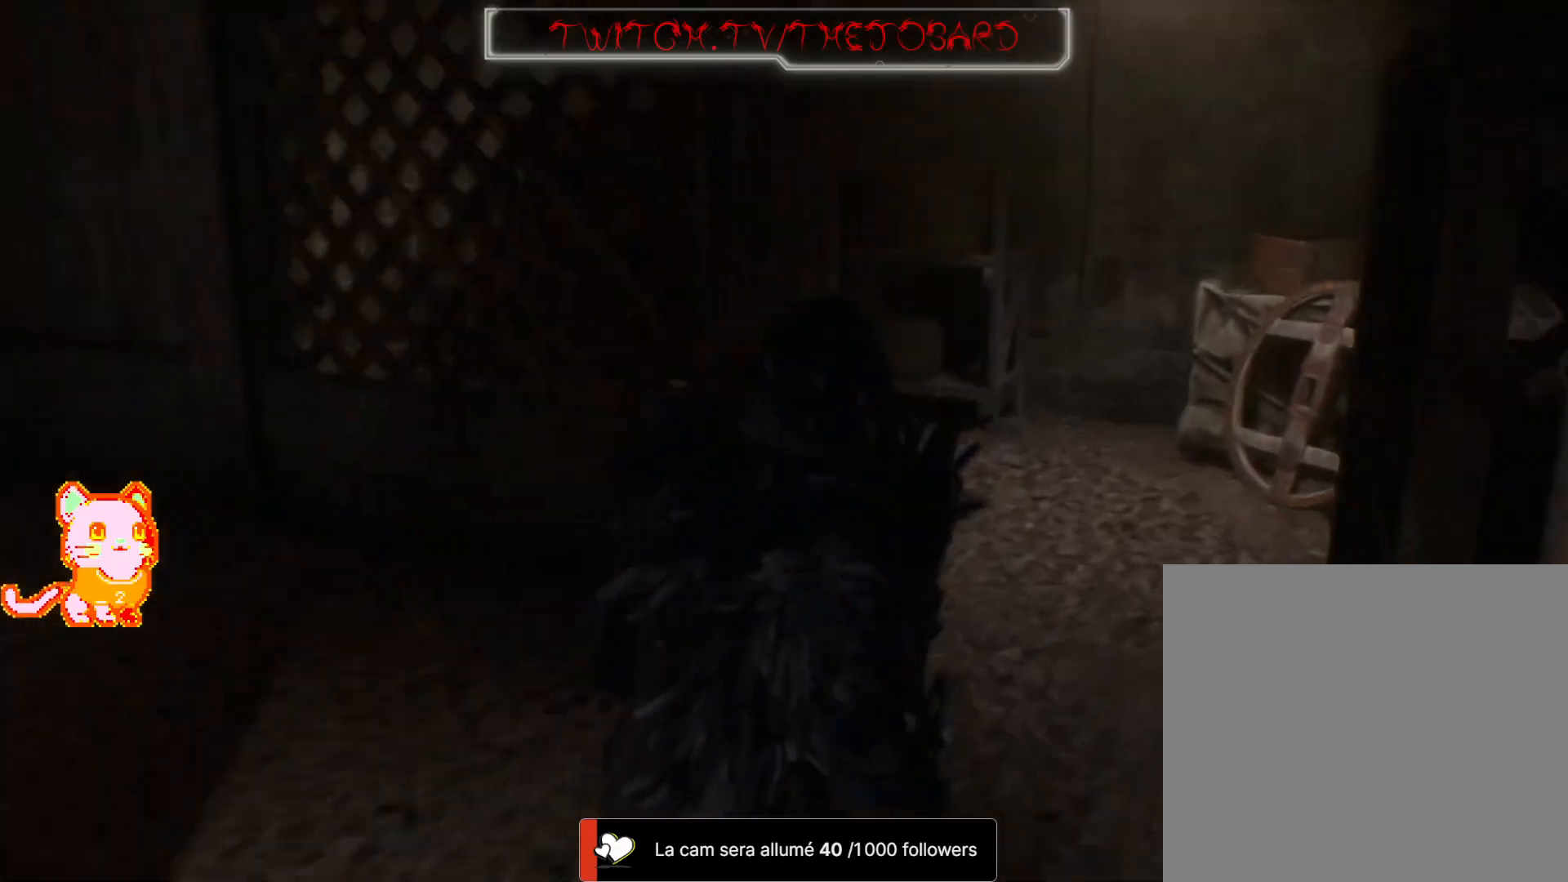
{"dt_ms": 500, "buttons": [], "left_stick": "center", "right_stick": "left", "events": [[100, "right_stick", "left"], [300, "left_stick", "center"]]}
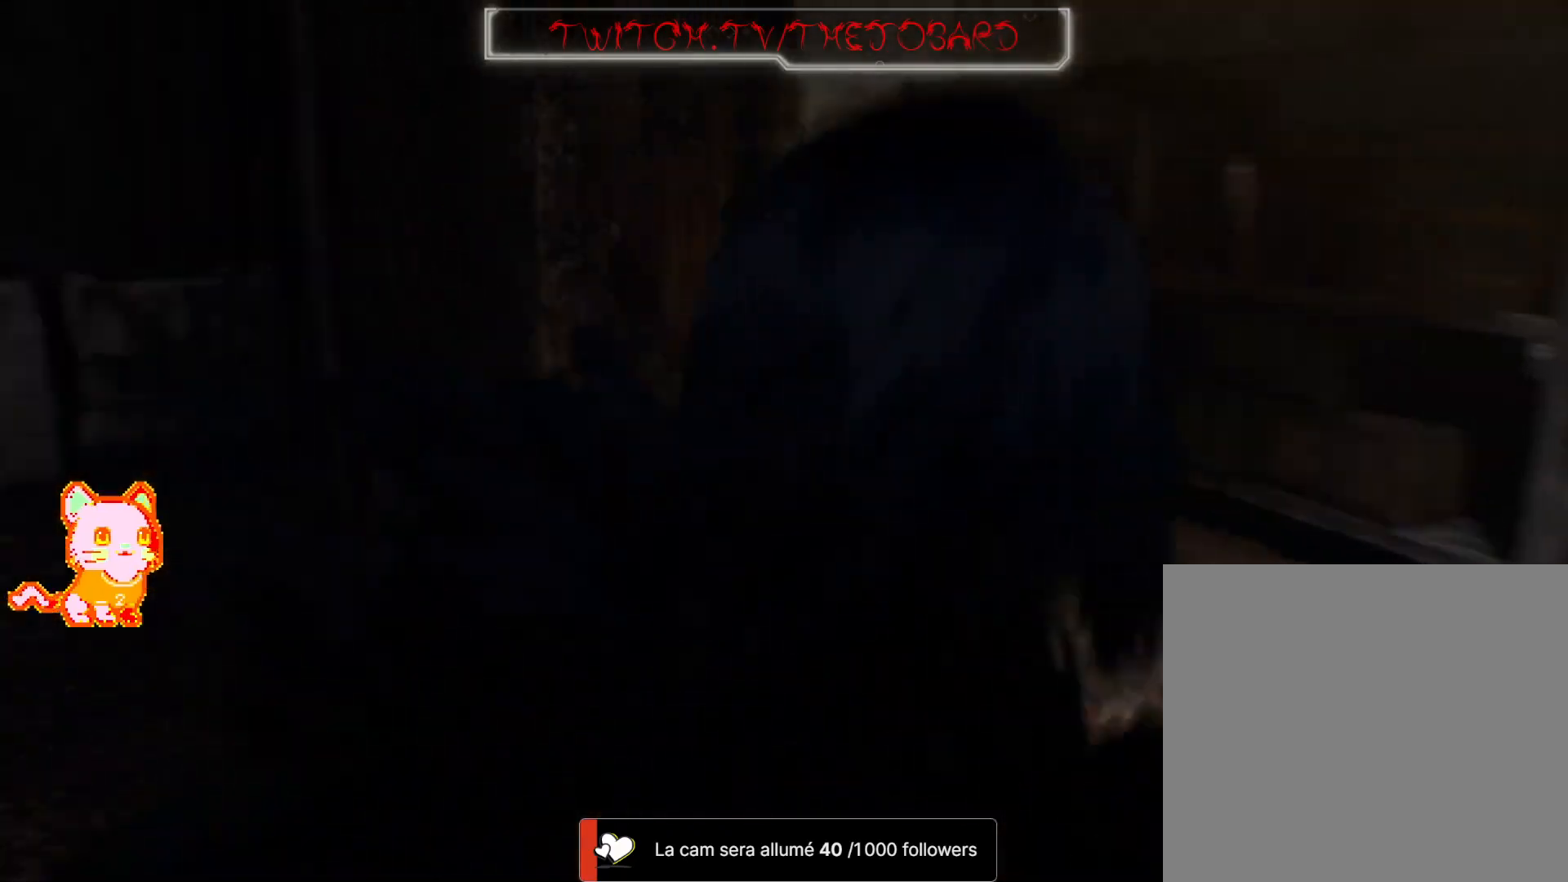
{"dt_ms": 500, "buttons": [], "left_stick": "up-left", "right_stick": "center", "events": [[217, "right_stick", "center"], [333, "left_stick", "up"], [483, "left_stick", "up-left"]]}
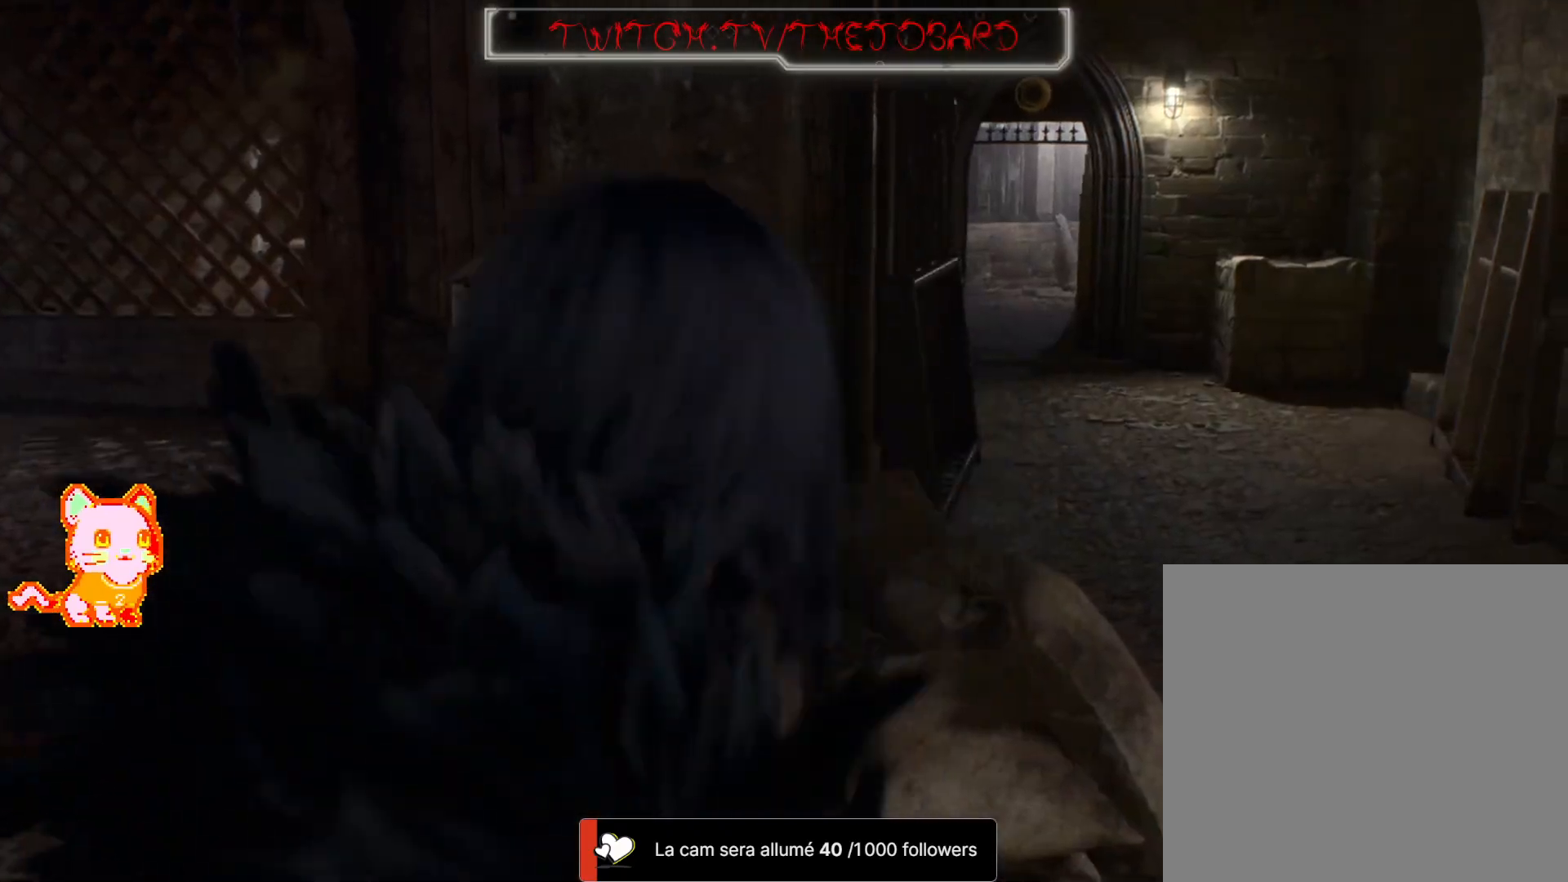
{"dt_ms": 500, "buttons": [], "left_stick": "center", "right_stick": "left", "events": [[133, "L3", "down"], [250, "L3", "up"], [400, "right_stick", "left"], [433, "left_stick", "center"]]}
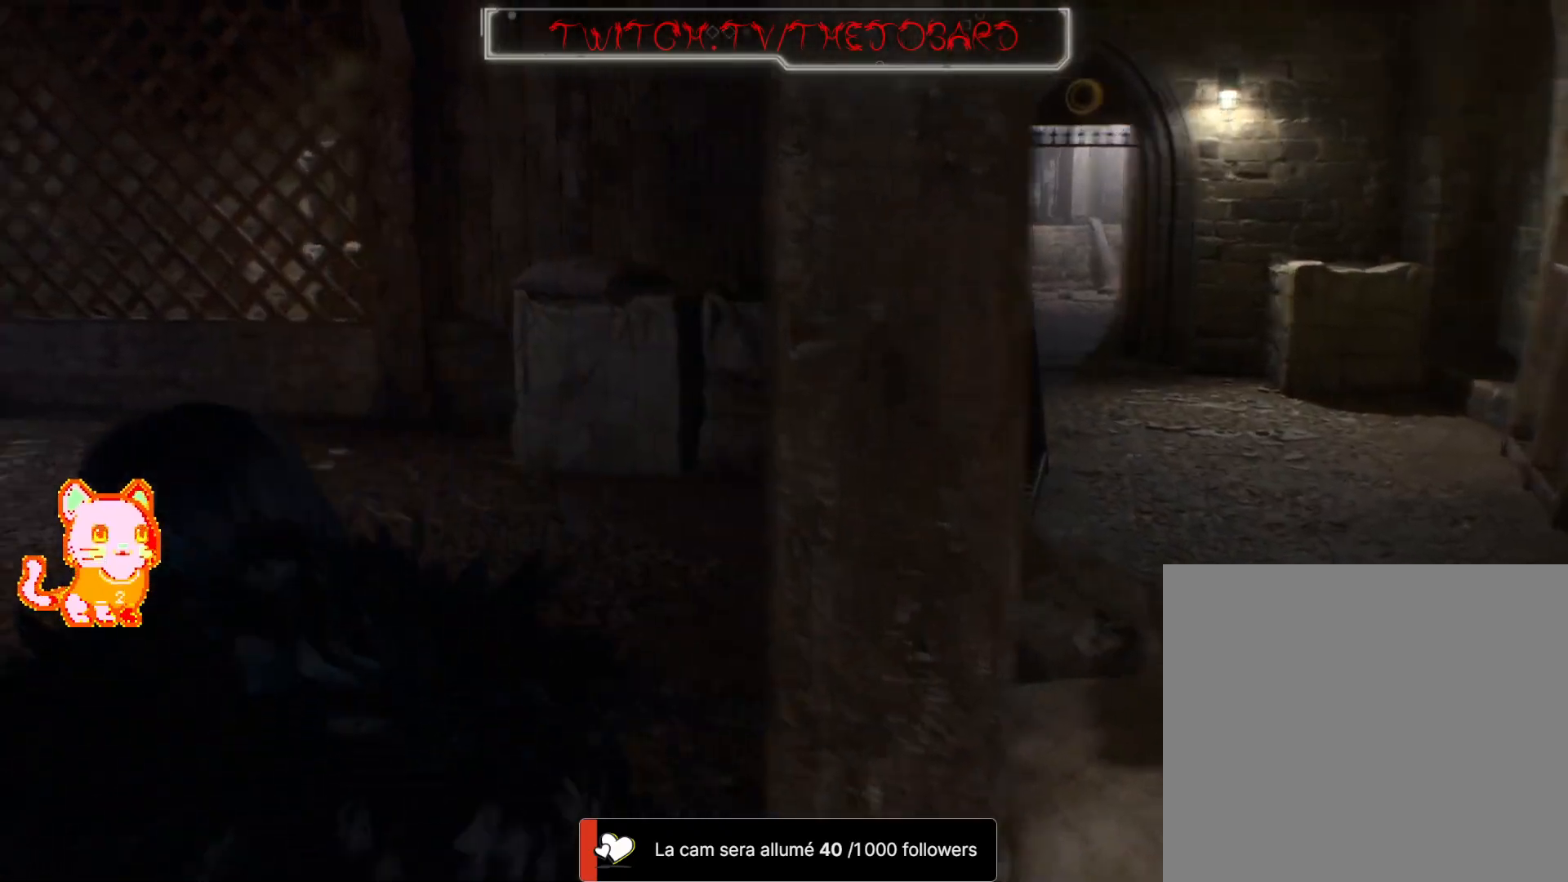
{"dt_ms": 500, "buttons": [], "left_stick": "up", "right_stick": "left", "events": [[133, "left_stick", "up"]]}
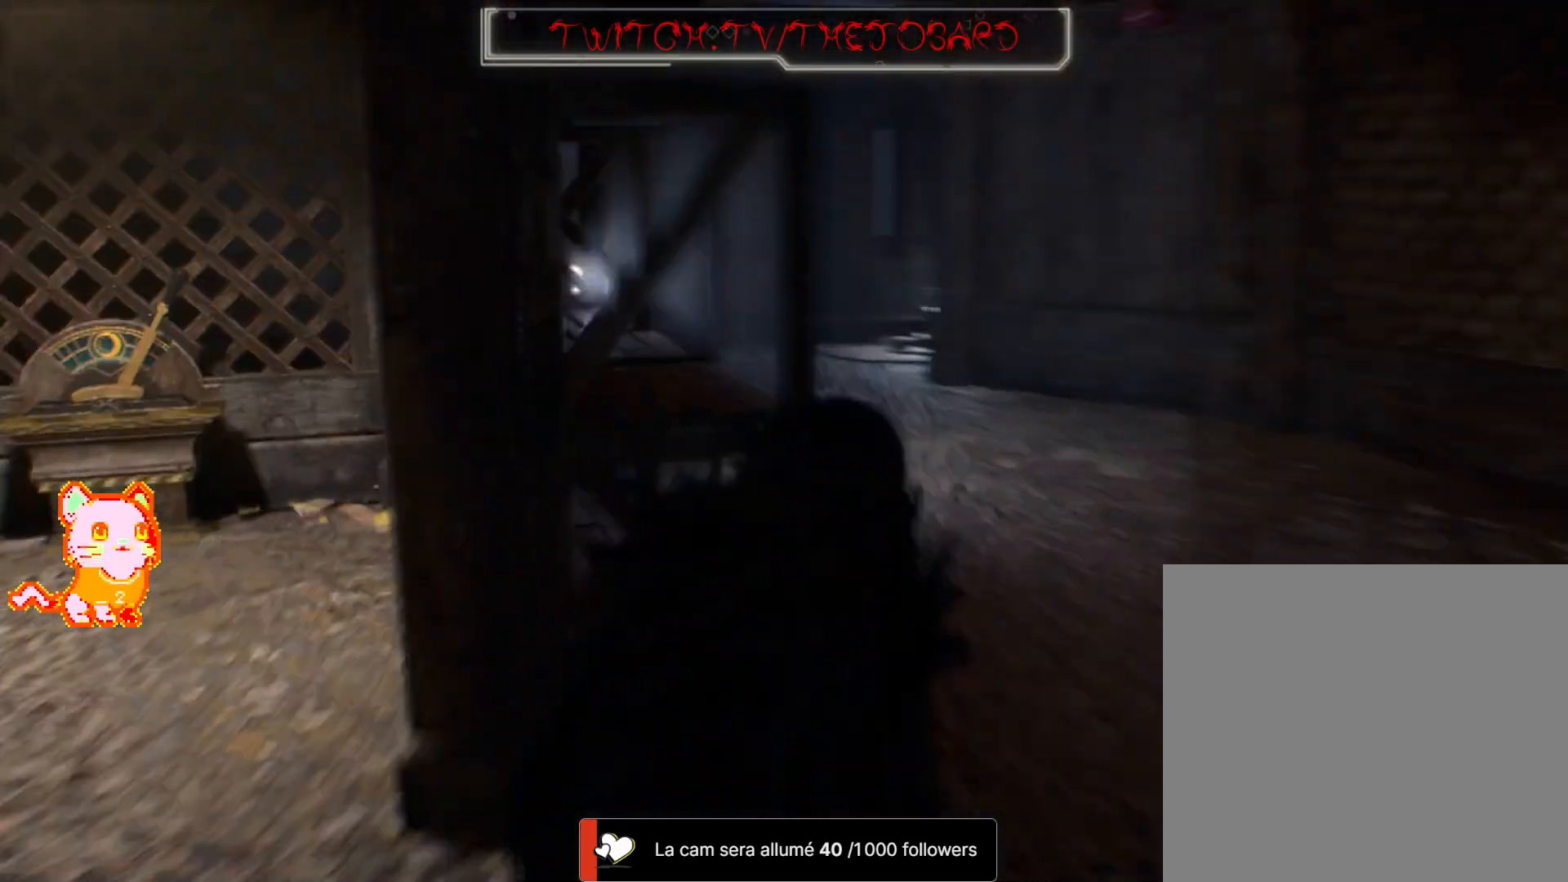
{"dt_ms": 500, "buttons": [], "left_stick": "up-right", "right_stick": "center", "events": [[33, "L3", "down"], [67, "right_stick", "center"], [183, "L3", "up"], [367, "left_stick", "up-right"]]}
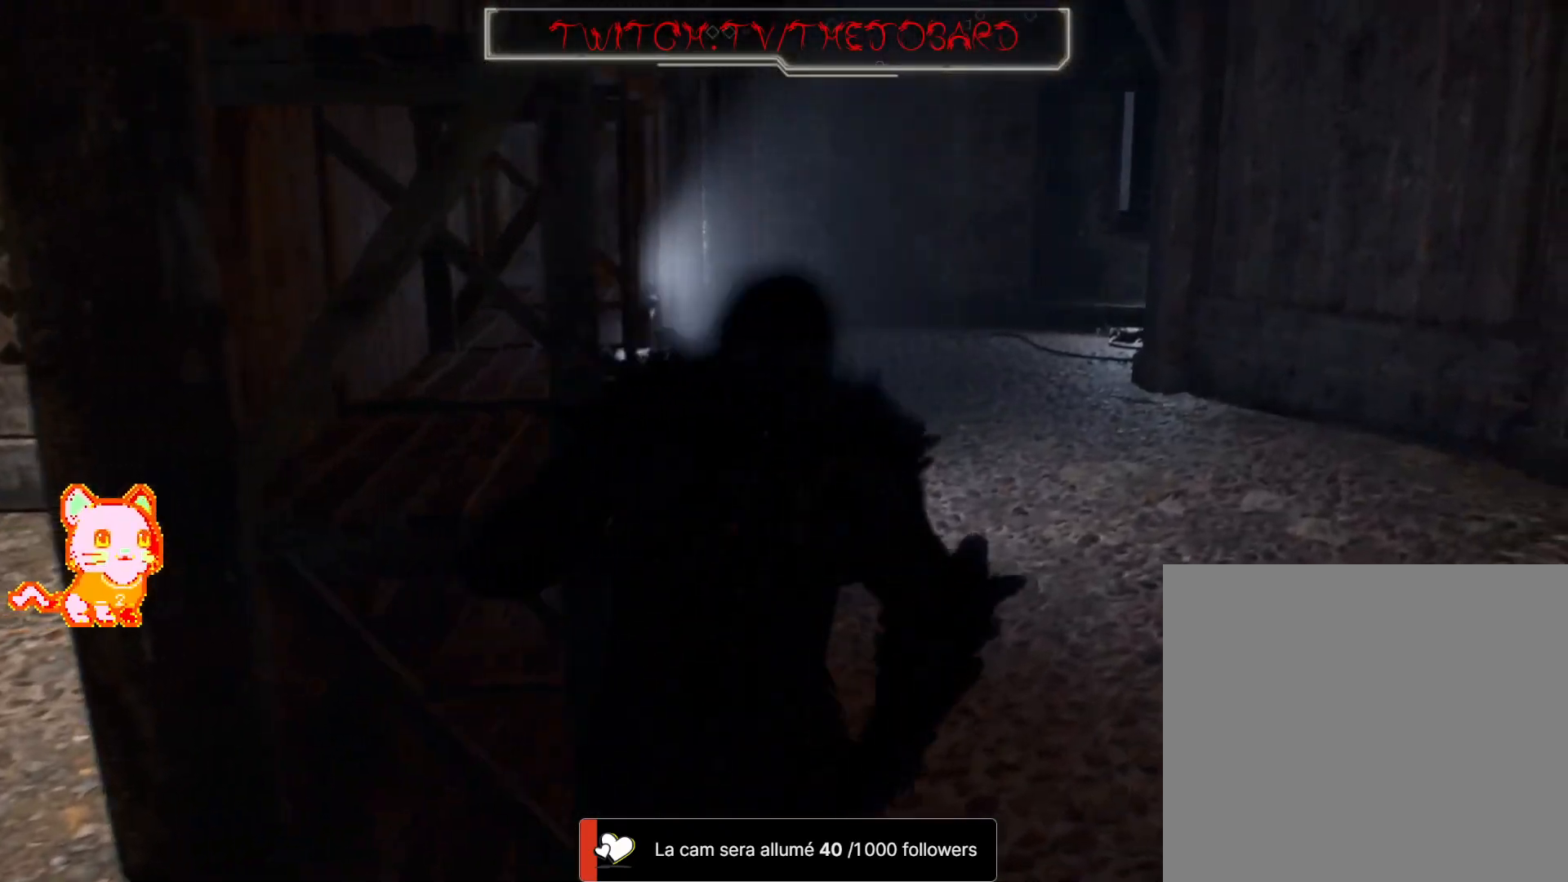
{"dt_ms": 500, "buttons": [], "left_stick": "up-right", "right_stick": "center", "events": [[200, "right_stick", "left"], [400, "right_stick", "center"]]}
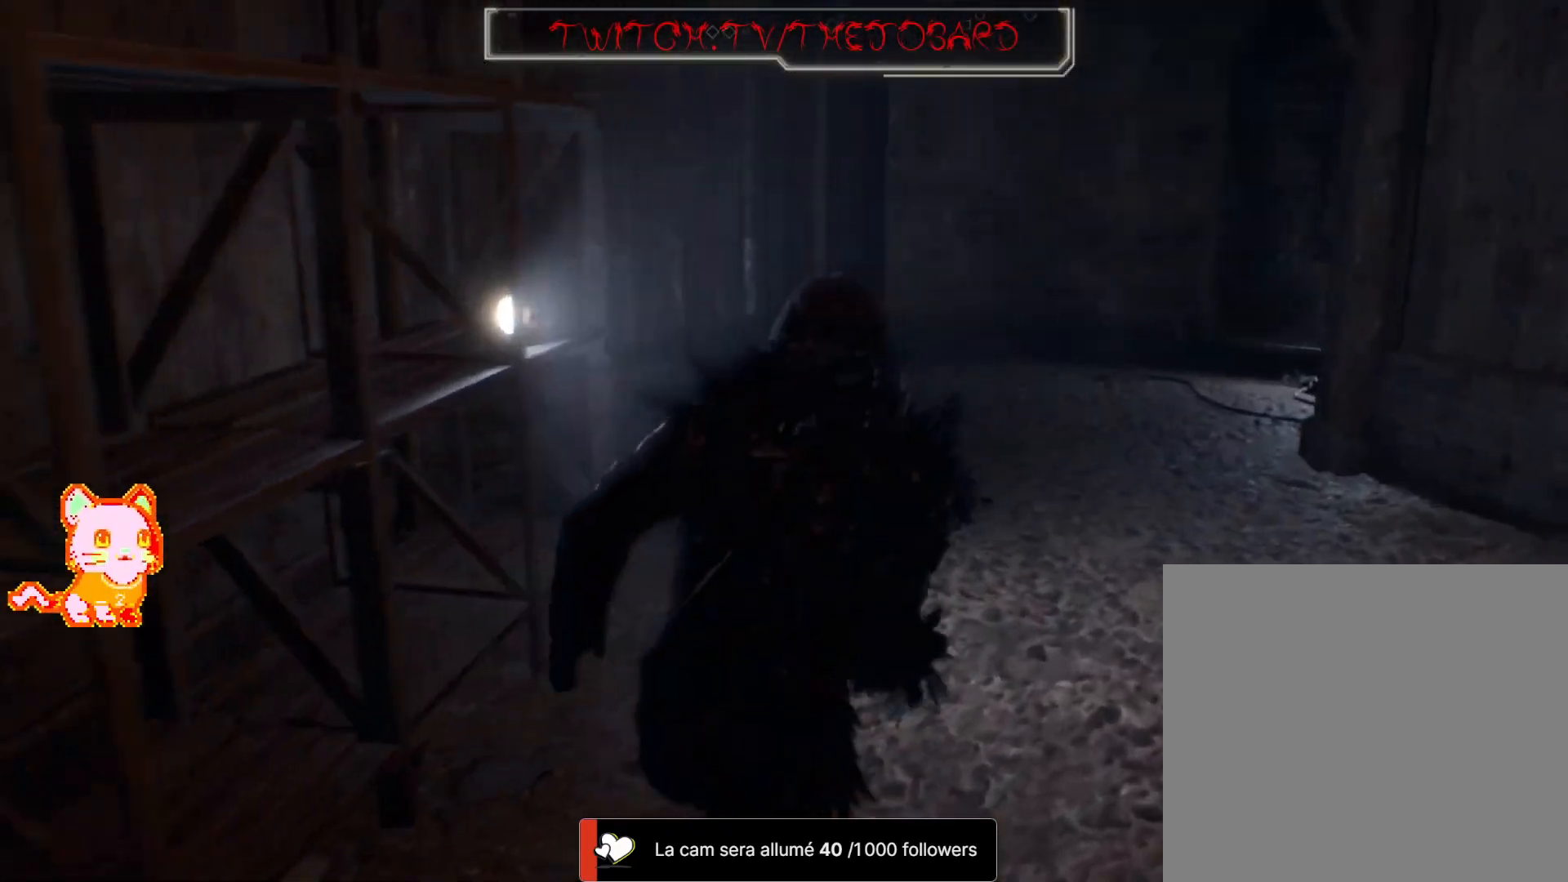
{"dt_ms": 500, "buttons": [], "left_stick": "up", "right_stick": "right", "events": [[50, "left_stick", "up"], [283, "right_stick", "right"]]}
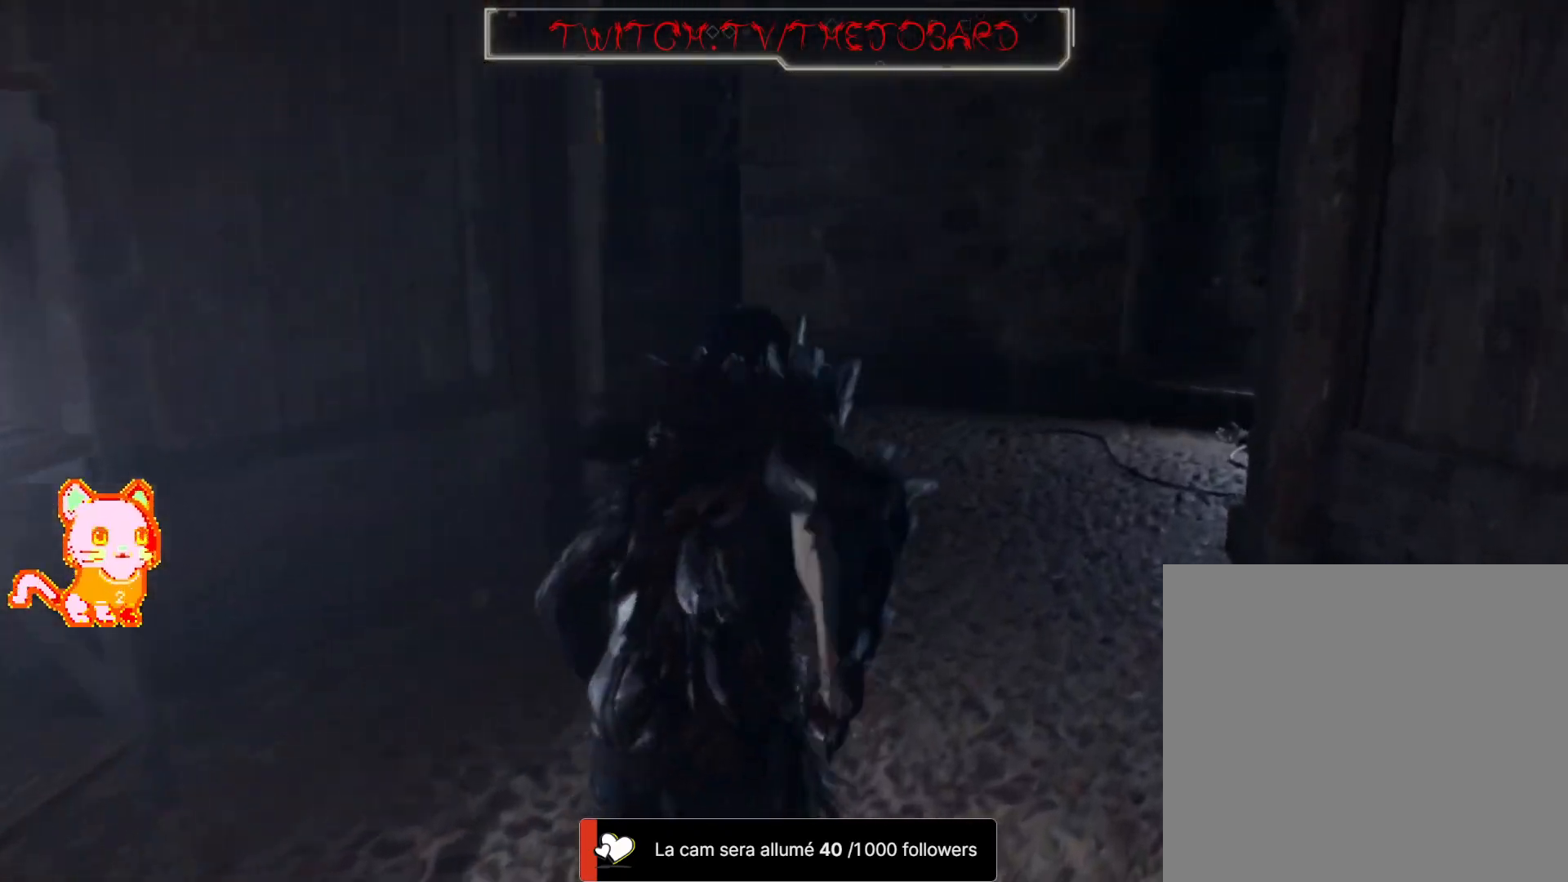
{"dt_ms": 500, "buttons": [], "left_stick": "up", "right_stick": "right", "events": [[300, "right_stick", "center"], [483, "right_stick", "right"]]}
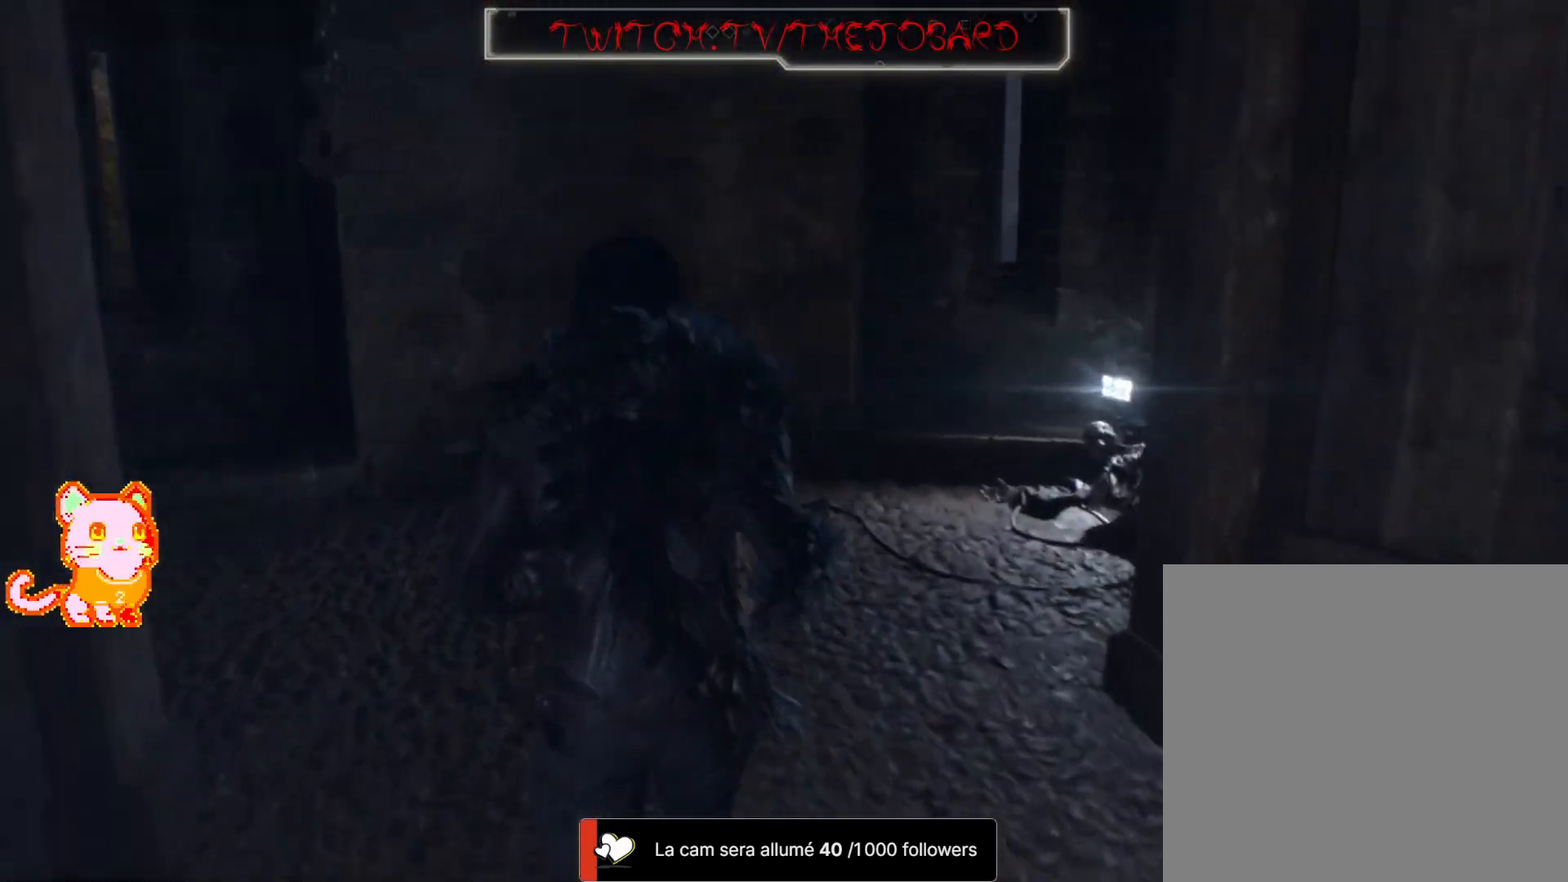
{"dt_ms": 500, "buttons": [], "left_stick": "center", "right_stick": "right", "events": [[283, "left_stick", "left"], [367, "right_stick", "center"], [450, "left_stick", "center"], [500, "right_stick", "right"]]}
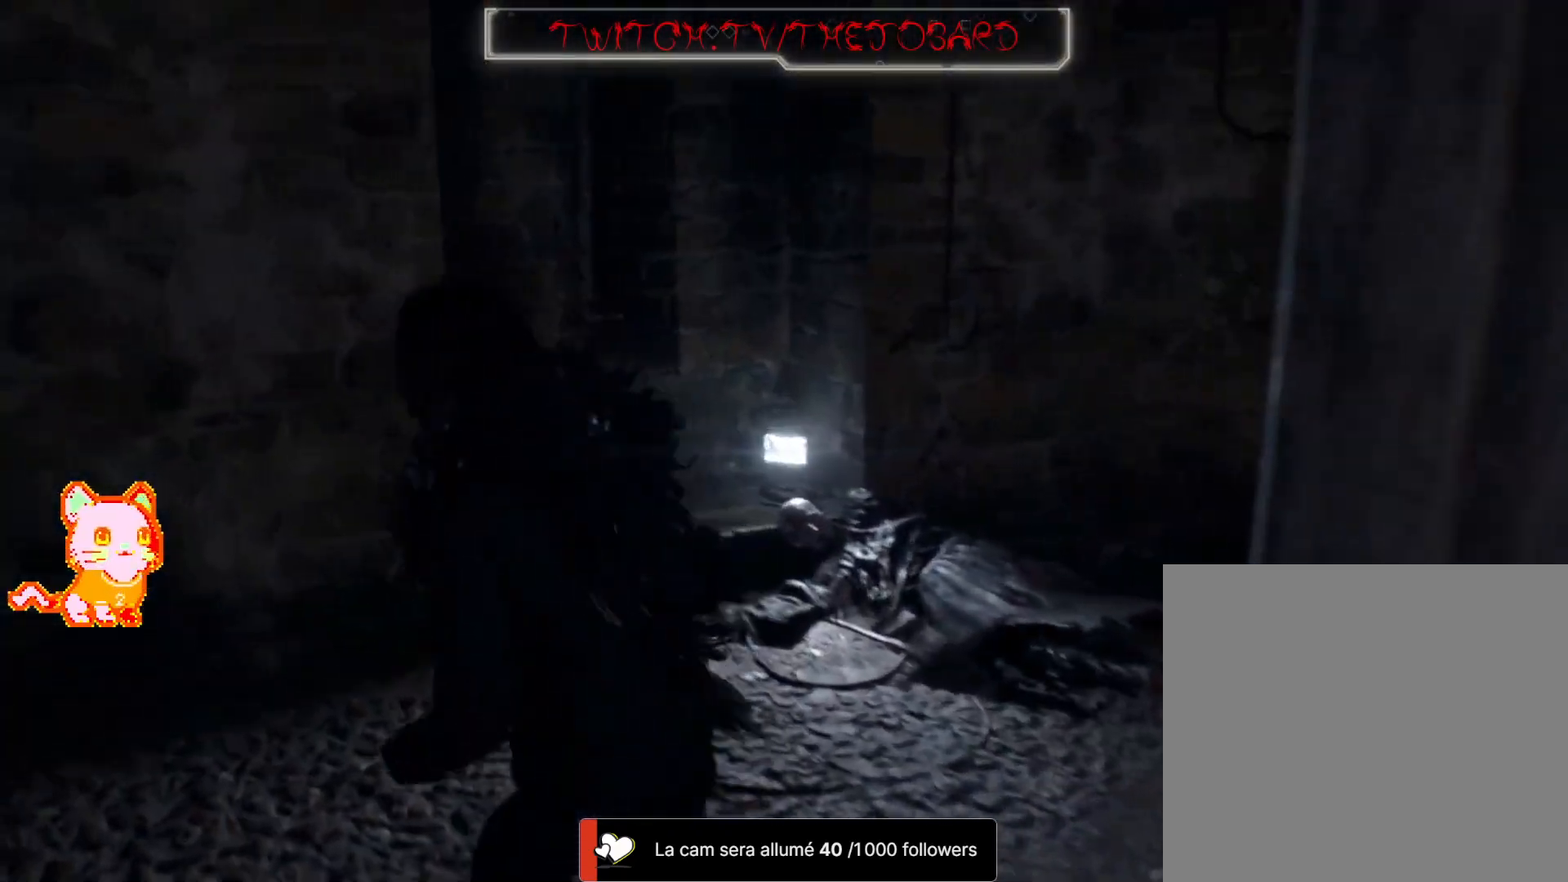
{"dt_ms": 500, "buttons": [], "left_stick": "up", "right_stick": "right", "events": [[300, "left_stick", "up"]]}
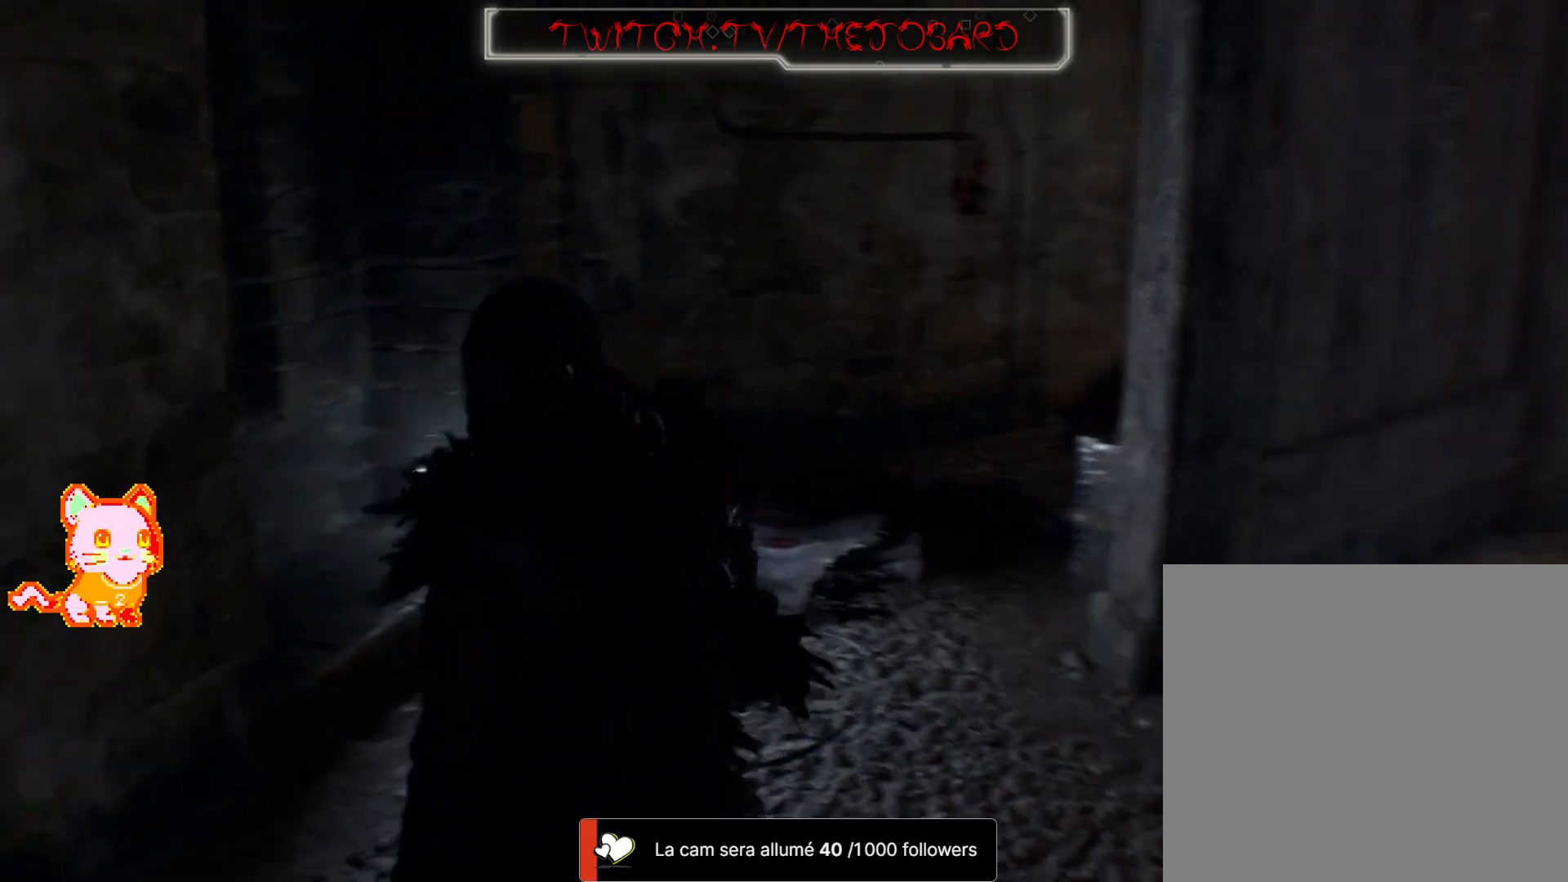
{"dt_ms": 500, "buttons": [], "left_stick": "up", "right_stick": "right", "events": [[83, "right_stick", "center"], [167, "L3", "down"], [333, "L3", "up"], [383, "right_stick", "right"]]}
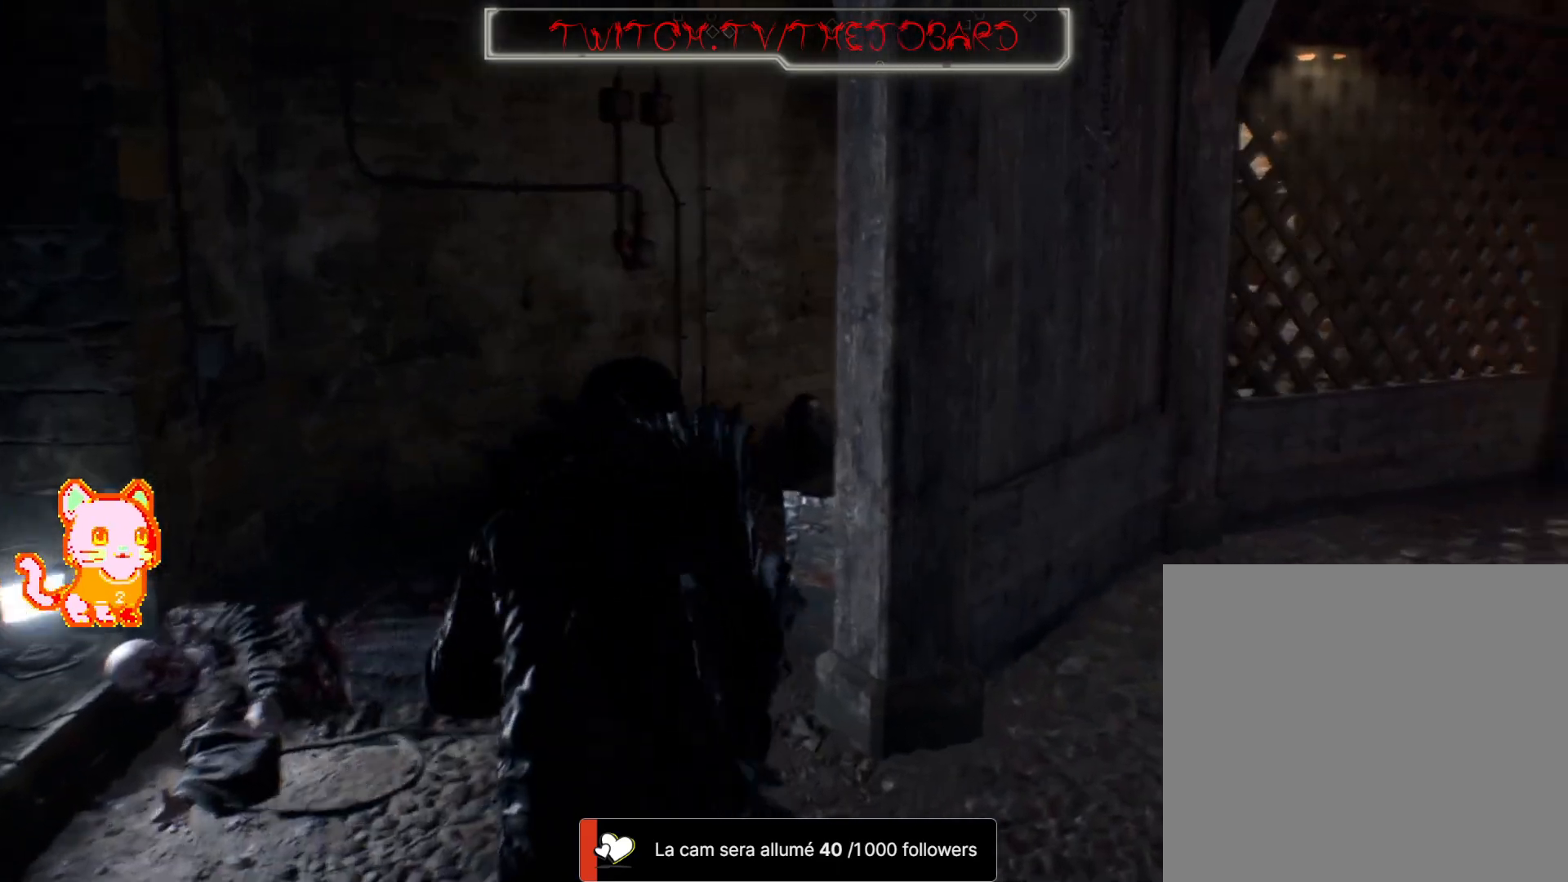
{"dt_ms": 500, "buttons": [], "left_stick": "up", "right_stick": "center", "events": [[83, "left_stick", "up-left"], [183, "right_stick", "center"], [500, "left_stick", "up"]]}
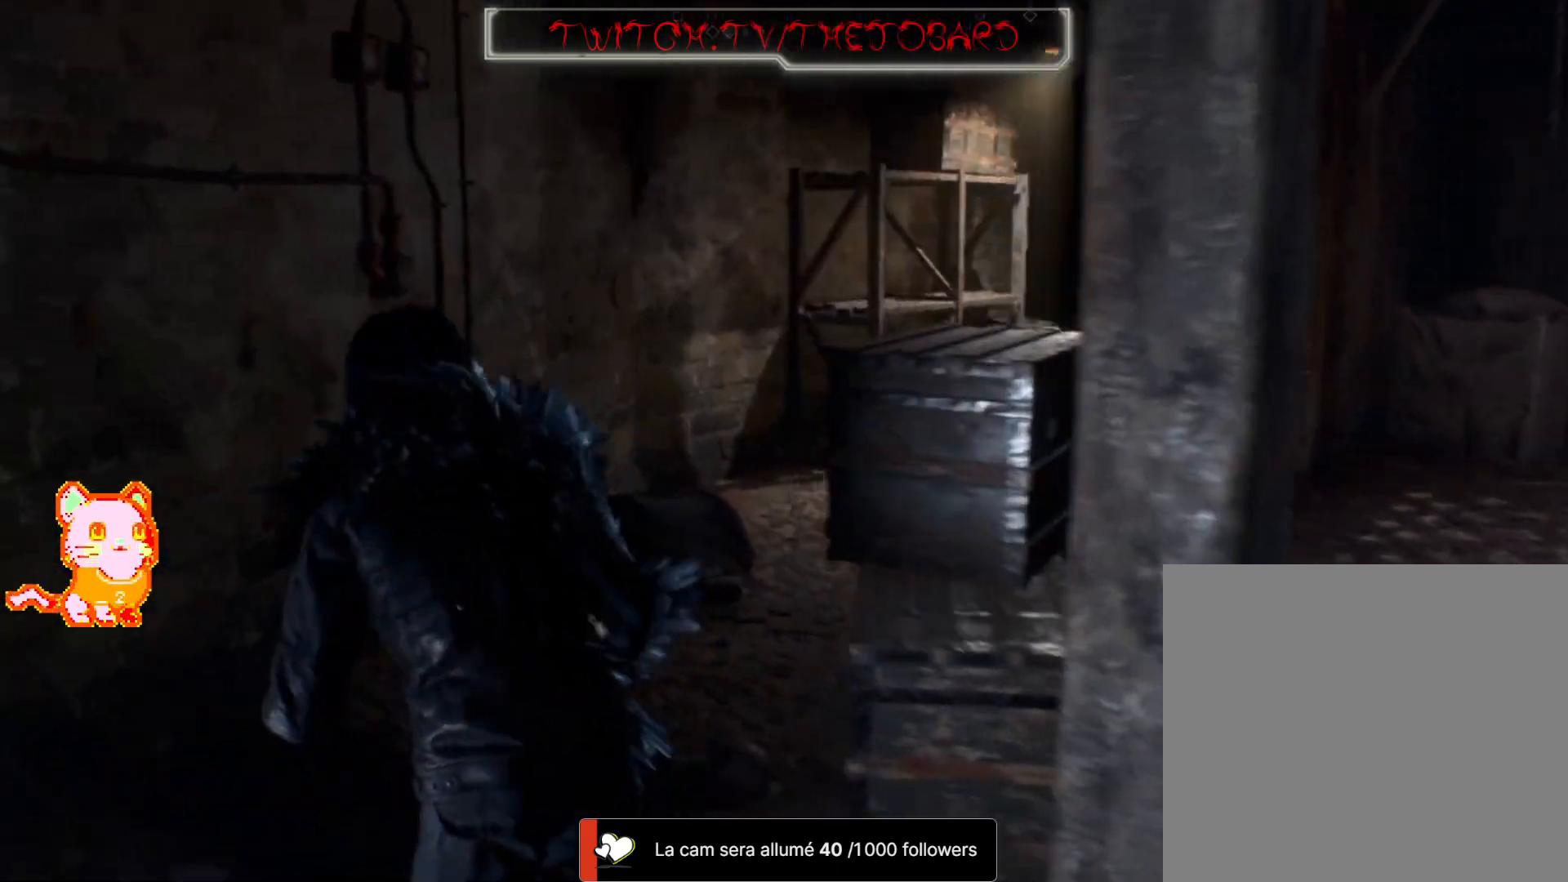
{"dt_ms": 500, "buttons": [], "left_stick": "center", "right_stick": "up-right", "events": [[17, "right_stick", "right"], [217, "left_stick", "center"], [250, "right_stick", "center"], [367, "right_stick", "up-right"]]}
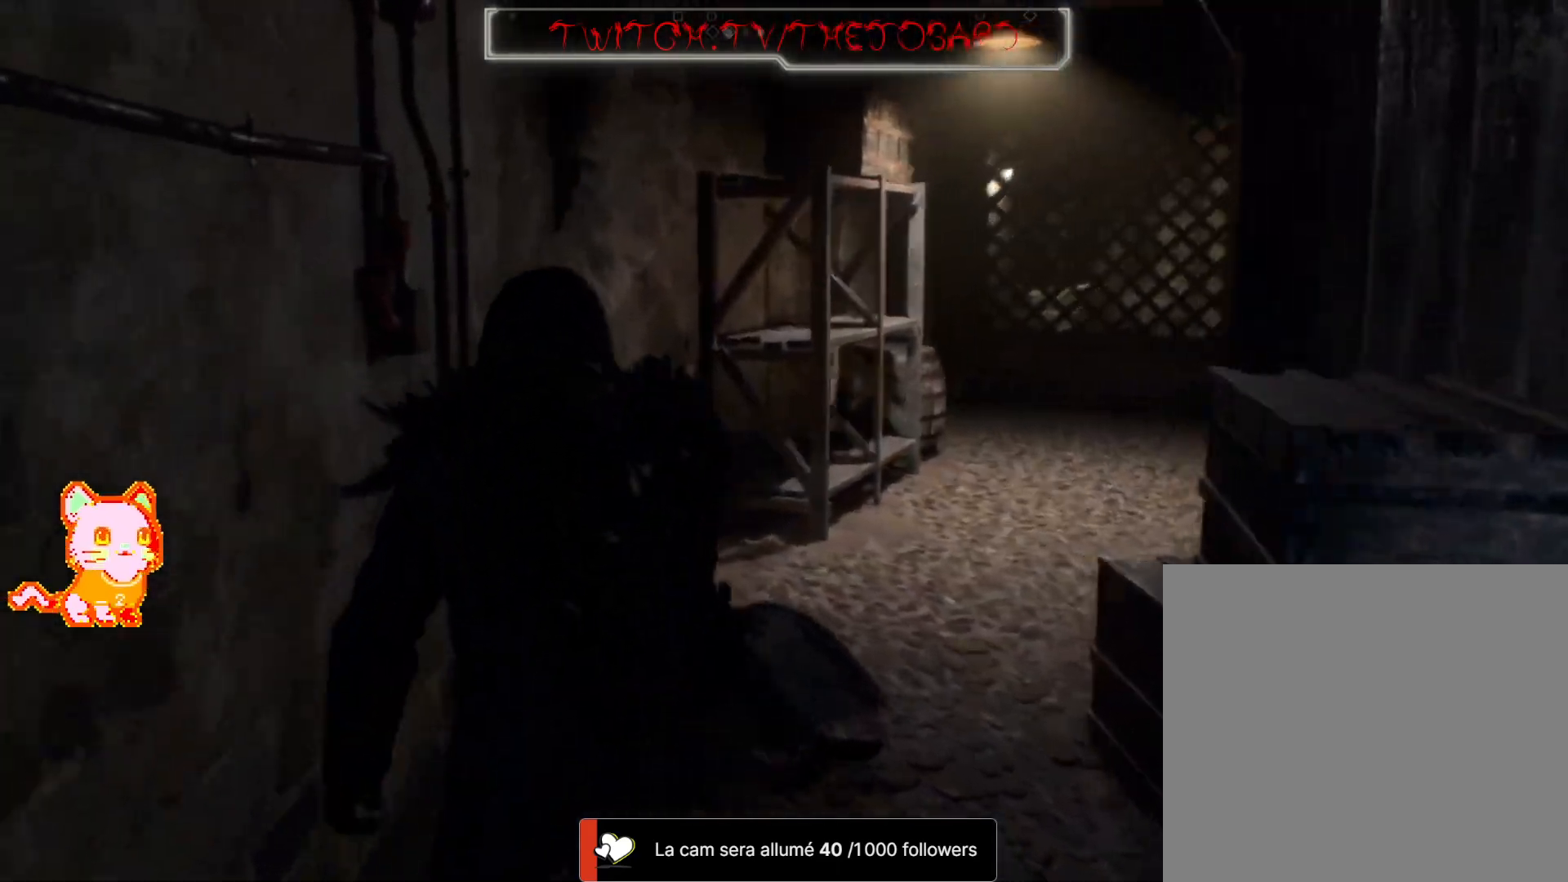
{"dt_ms": 500, "buttons": [], "left_stick": "center", "right_stick": "right", "events": [[50, "right_stick", "center"], [267, "right_stick", "right"]]}
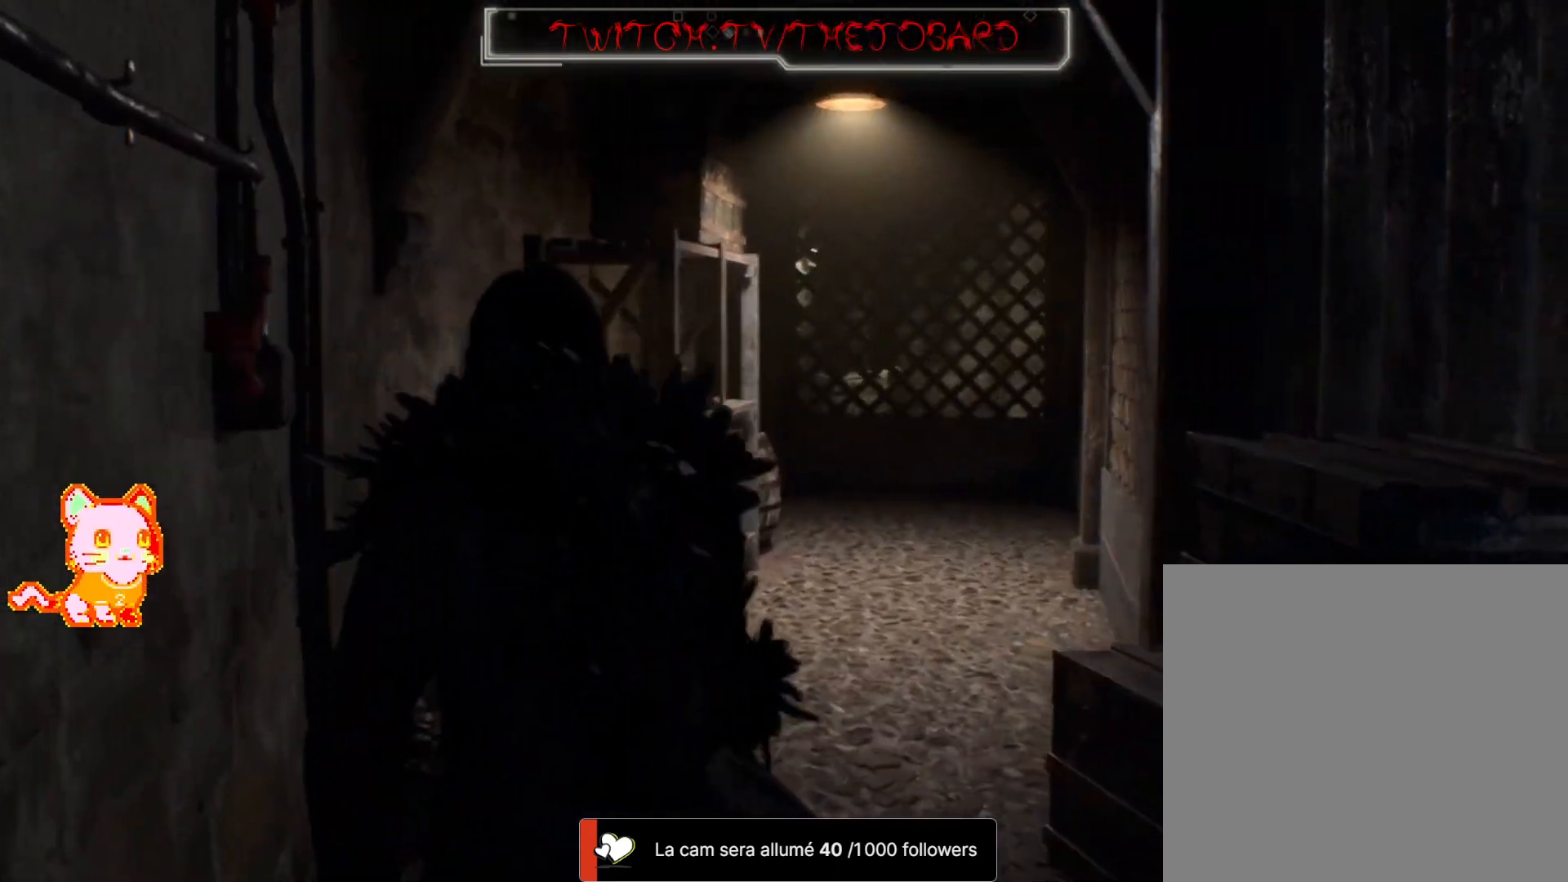
{"dt_ms": 500, "buttons": [], "left_stick": "right", "right_stick": "right", "events": [[50, "left_stick", "right"], [217, "L3", "down"], [450, "L3", "up"]]}
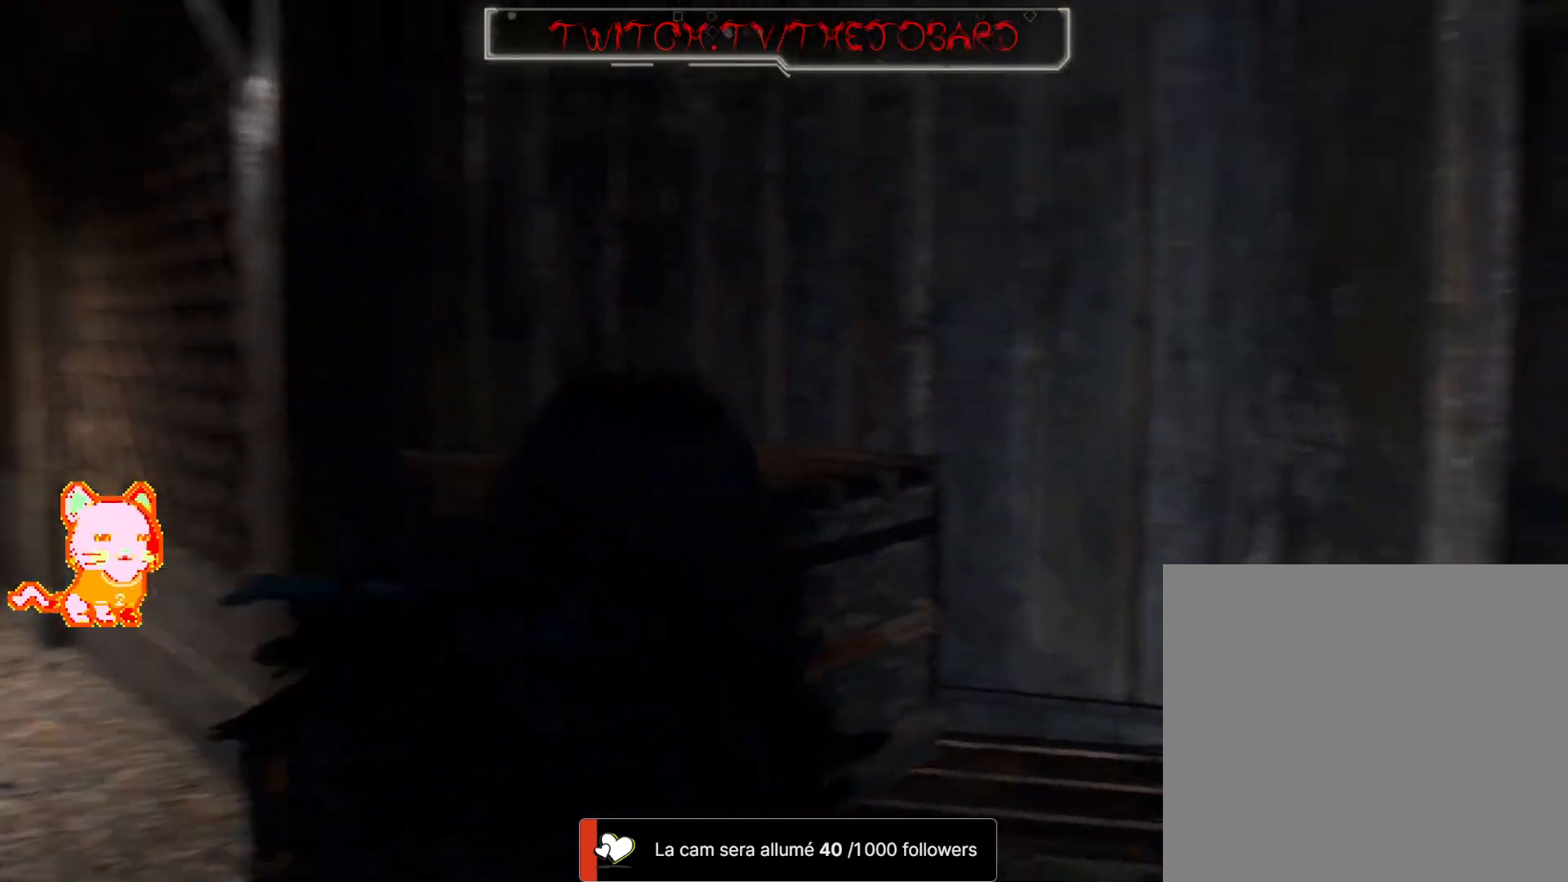
{"dt_ms": 500, "buttons": [], "left_stick": "up", "right_stick": "center", "events": [[183, "left_stick", "up-right"], [467, "right_stick", "center"], [500, "left_stick", "up"]]}
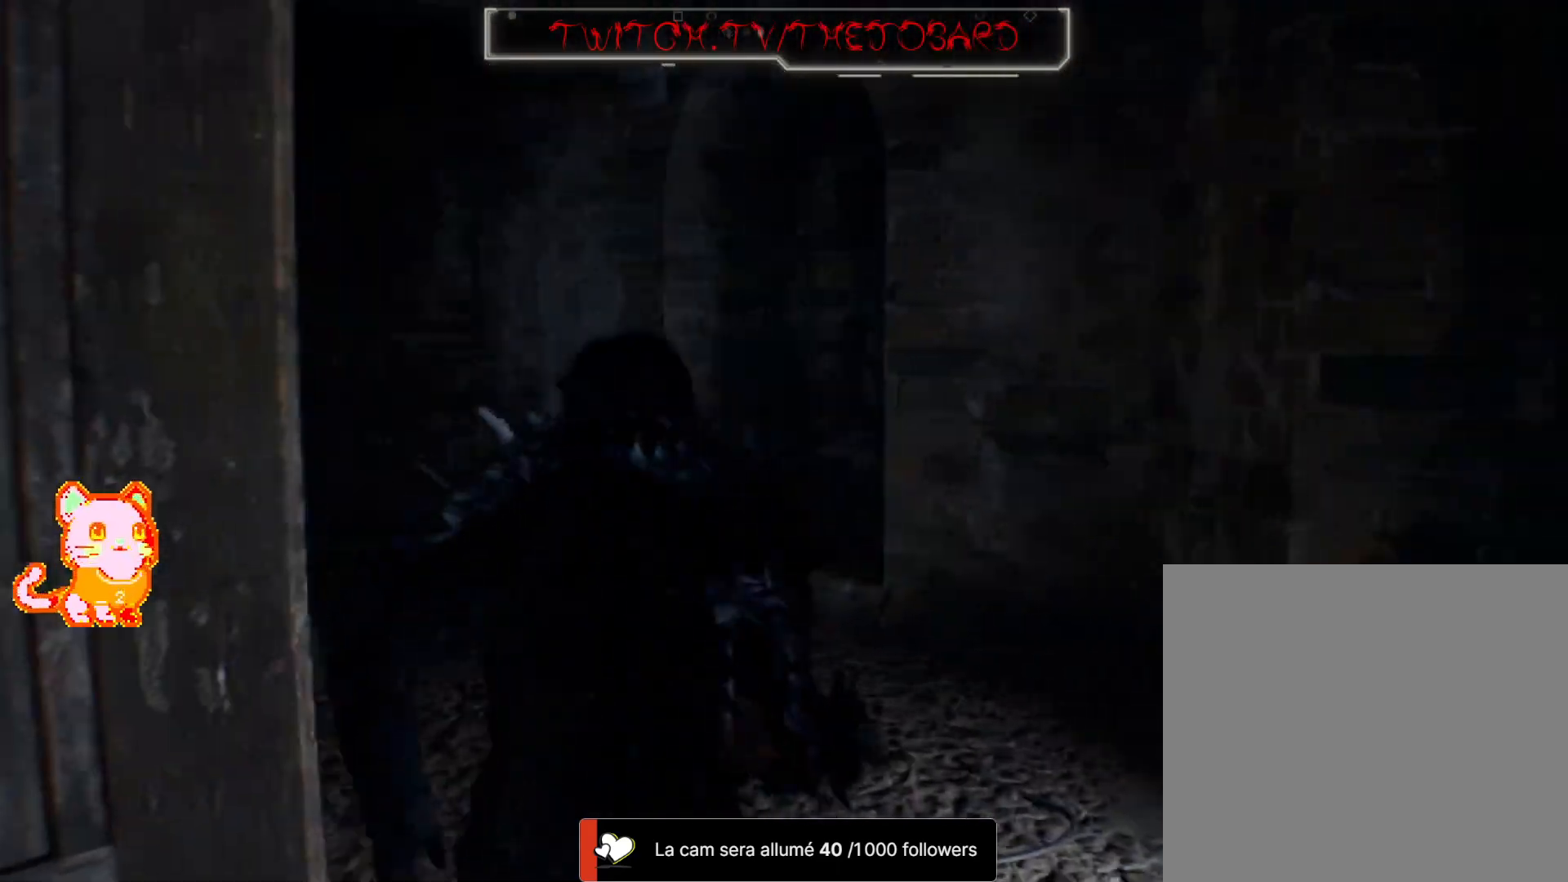
{"dt_ms": 500, "buttons": [], "left_stick": "up-left", "right_stick": "right", "events": [[183, "right_stick", "left"], [383, "right_stick", "right"], [433, "left_stick", "up-left"]]}